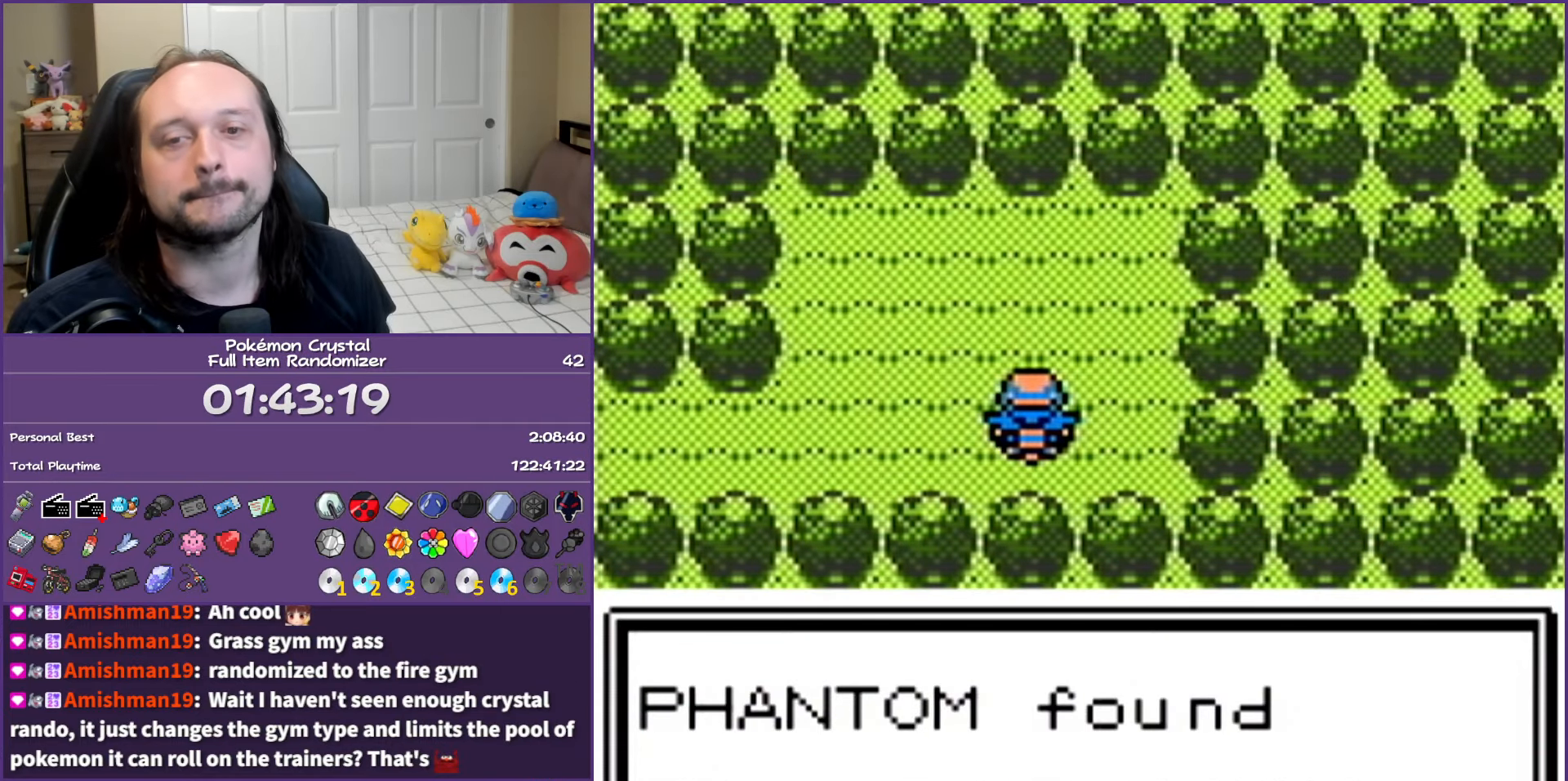
Gameplay with a controller (Nintendo layout); each line is a JSON object with the inputs held at the frame after it. "events" lists button and stick changes between this image and that frame as [ms after this image, input, new state], when the widget could be followed in between. Not read: L3 R3.
{"buttons": ["B", "DPAD_LEFT"], "events": []}
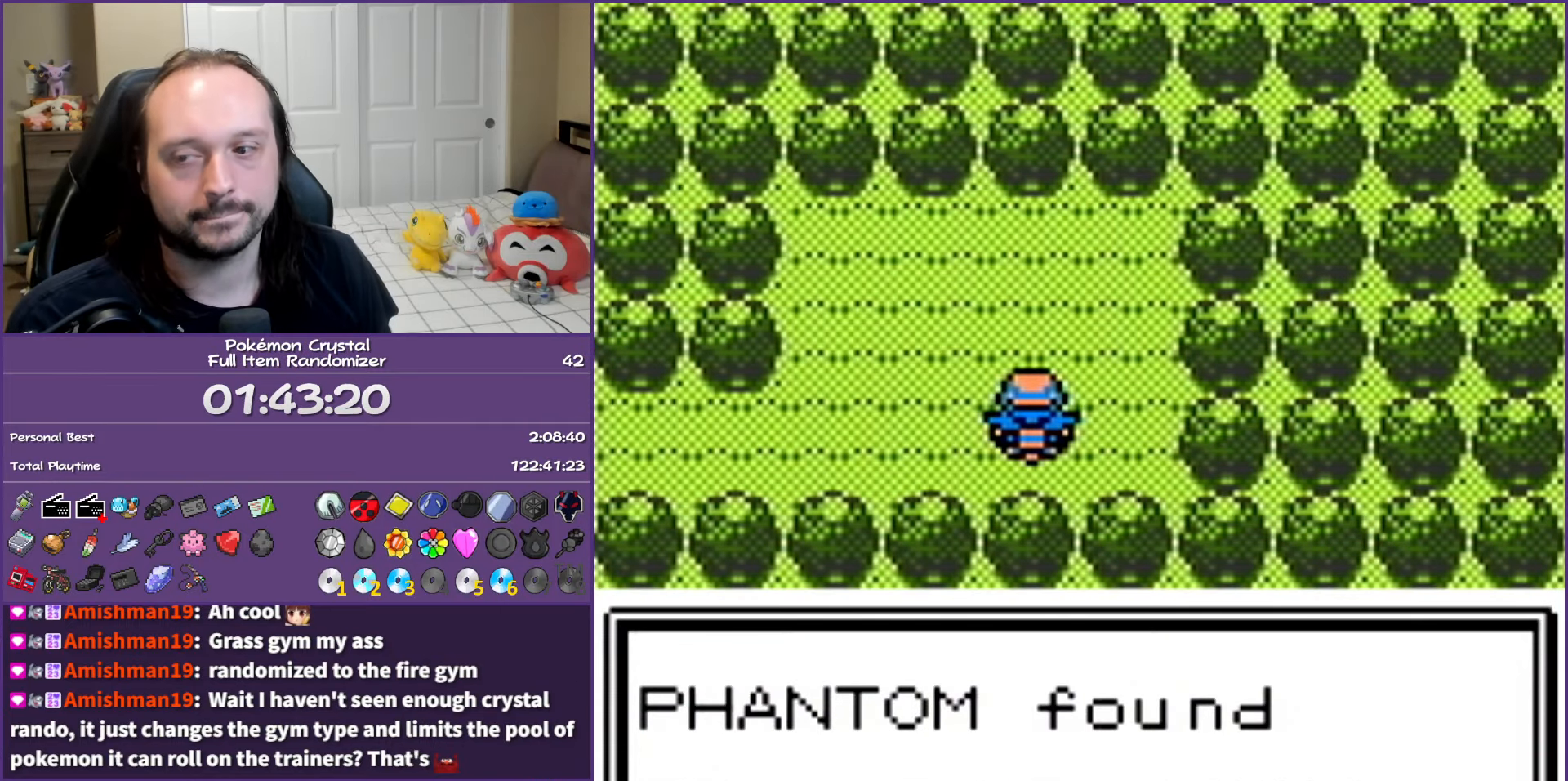
{"buttons": ["B", "DPAD_LEFT"], "events": []}
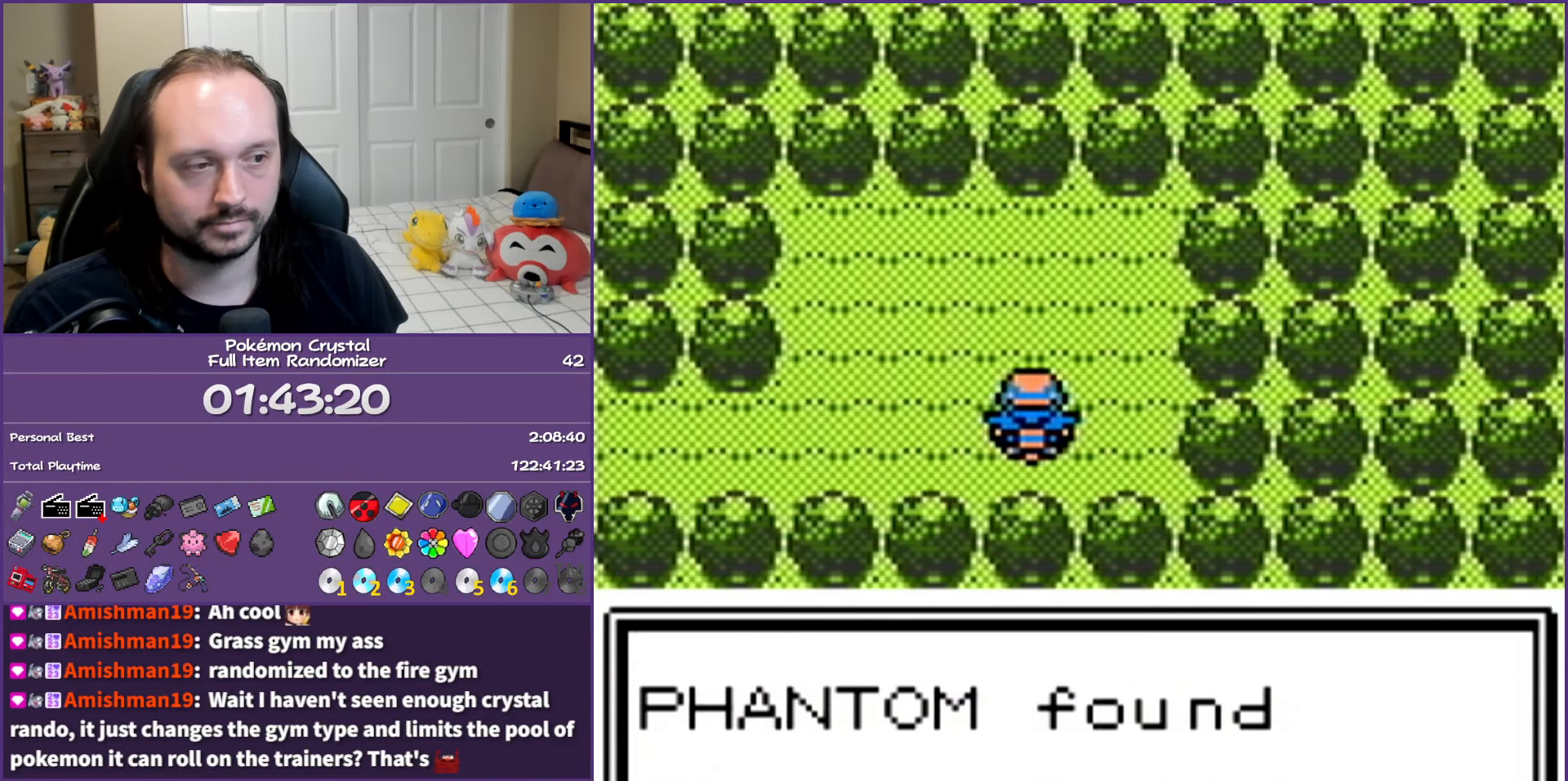
{"buttons": ["B", "DPAD_LEFT"], "events": []}
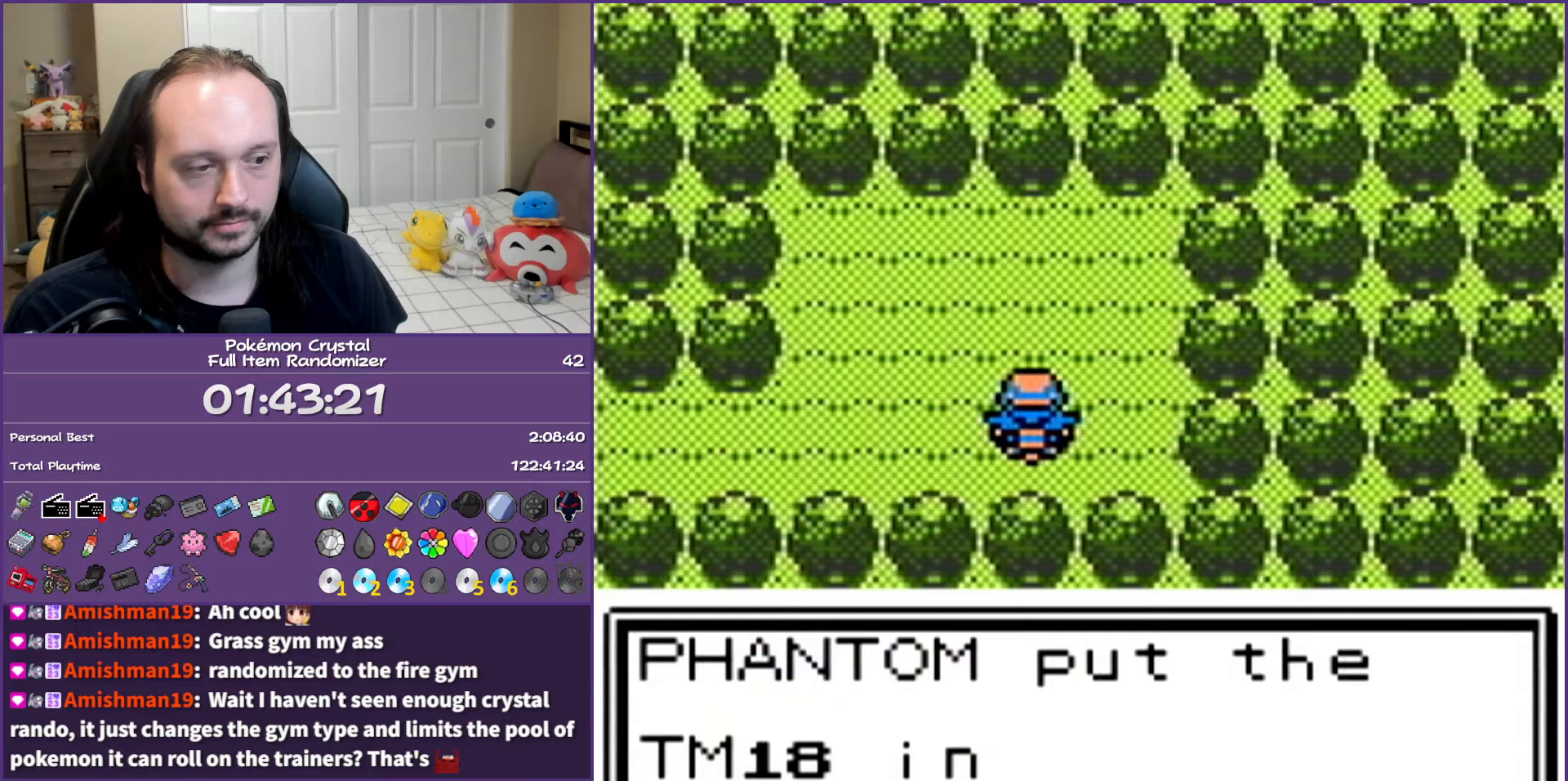
{"buttons": ["B", "DPAD_LEFT"], "events": []}
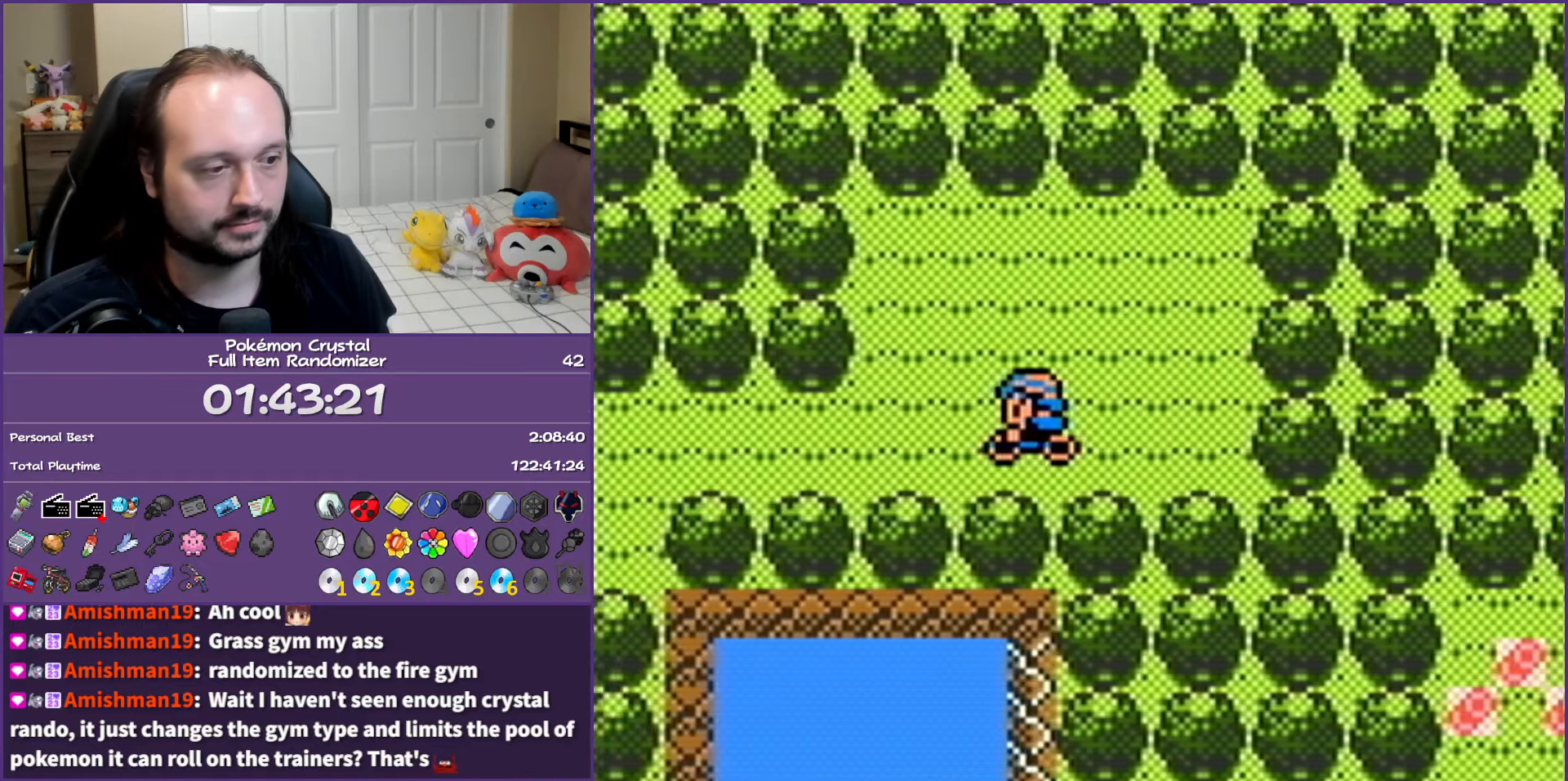
{"buttons": ["B", "DPAD_LEFT"], "events": []}
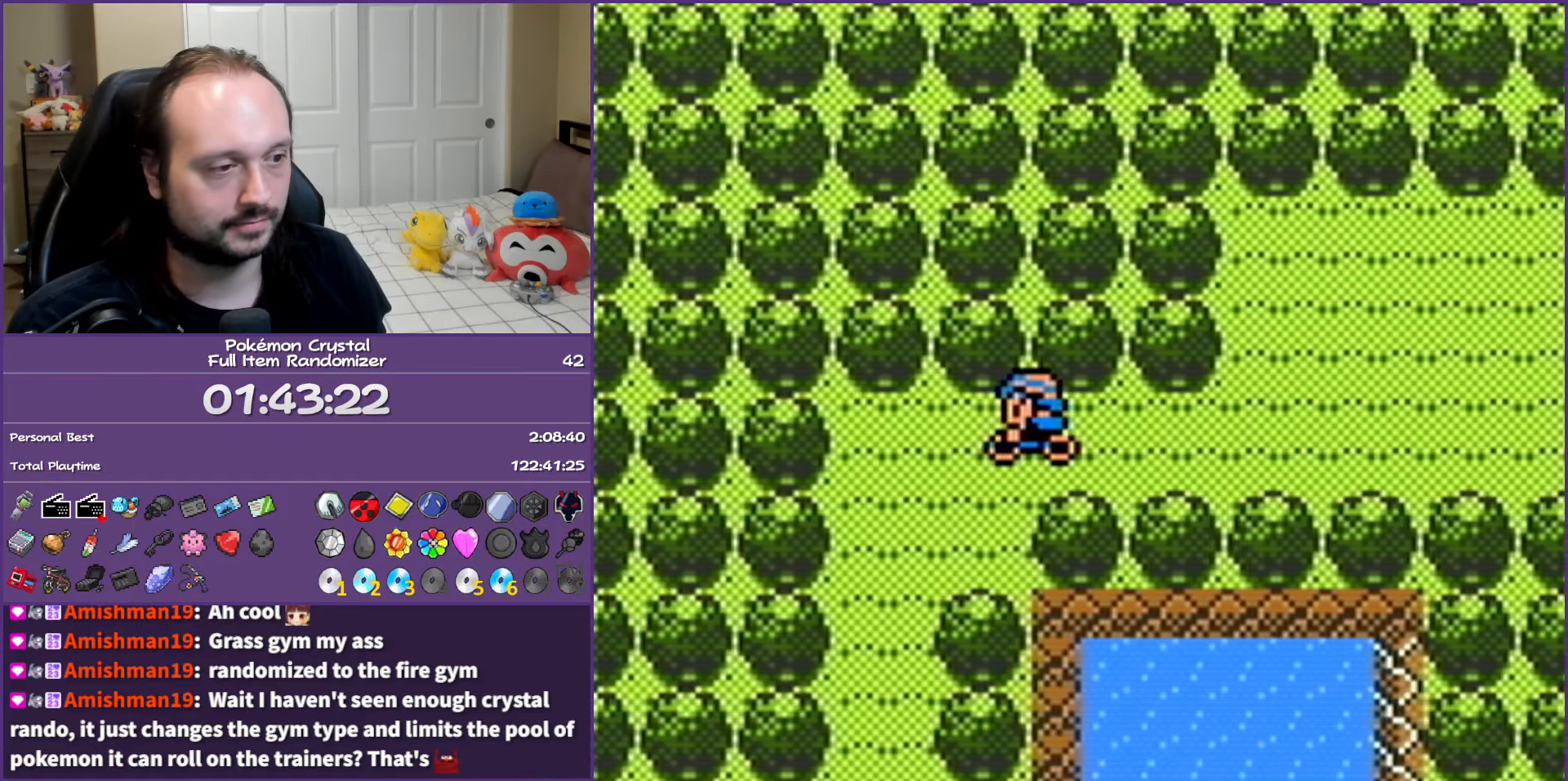
{"buttons": ["B", "DPAD_DOWN"], "events": [[50, "DPAD_DOWN", "down"], [117, "DPAD_LEFT", "up"]]}
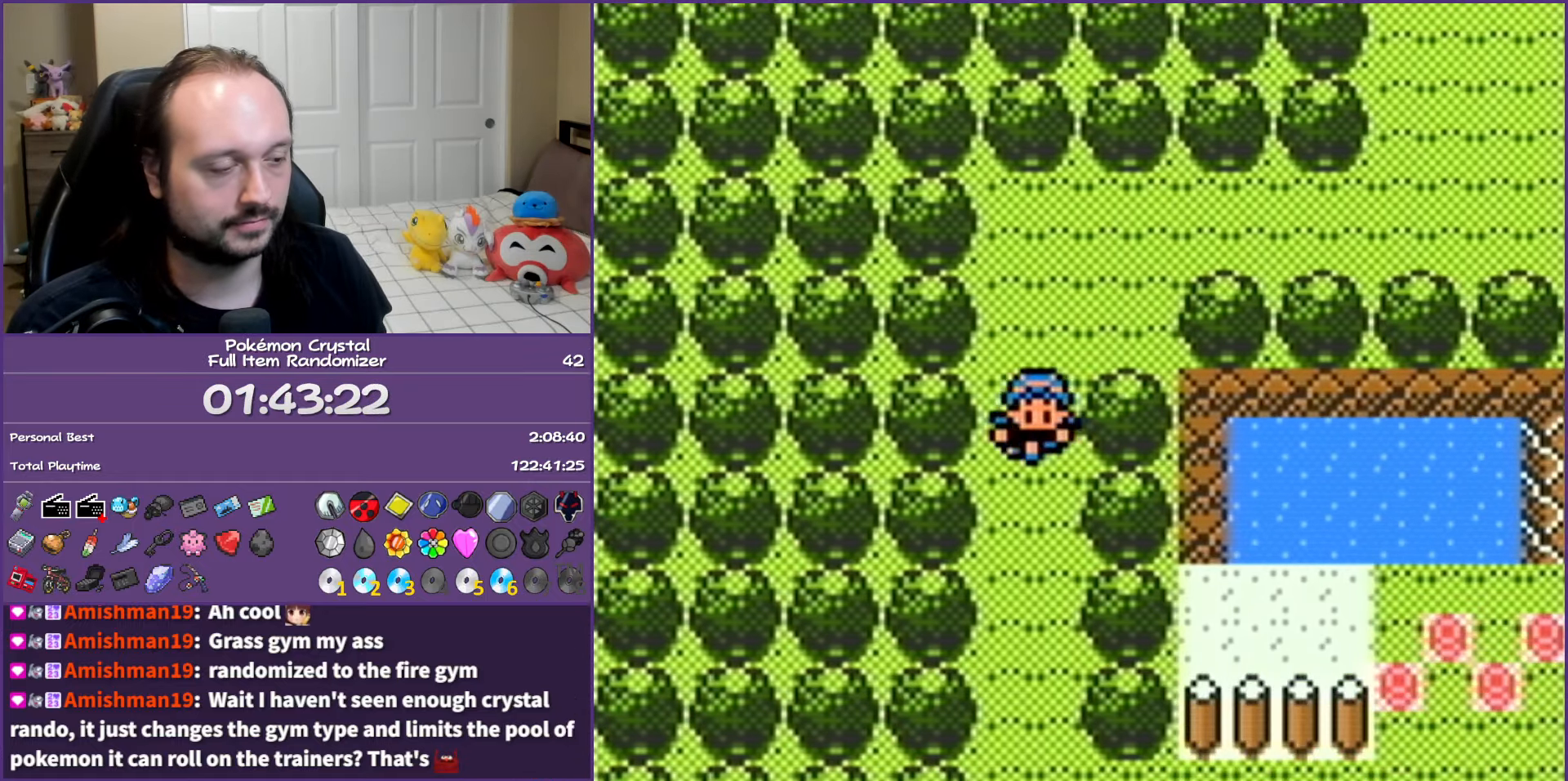
{"buttons": ["B", "DPAD_RIGHT"], "events": [[417, "DPAD_RIGHT", "down"], [483, "DPAD_DOWN", "up"]]}
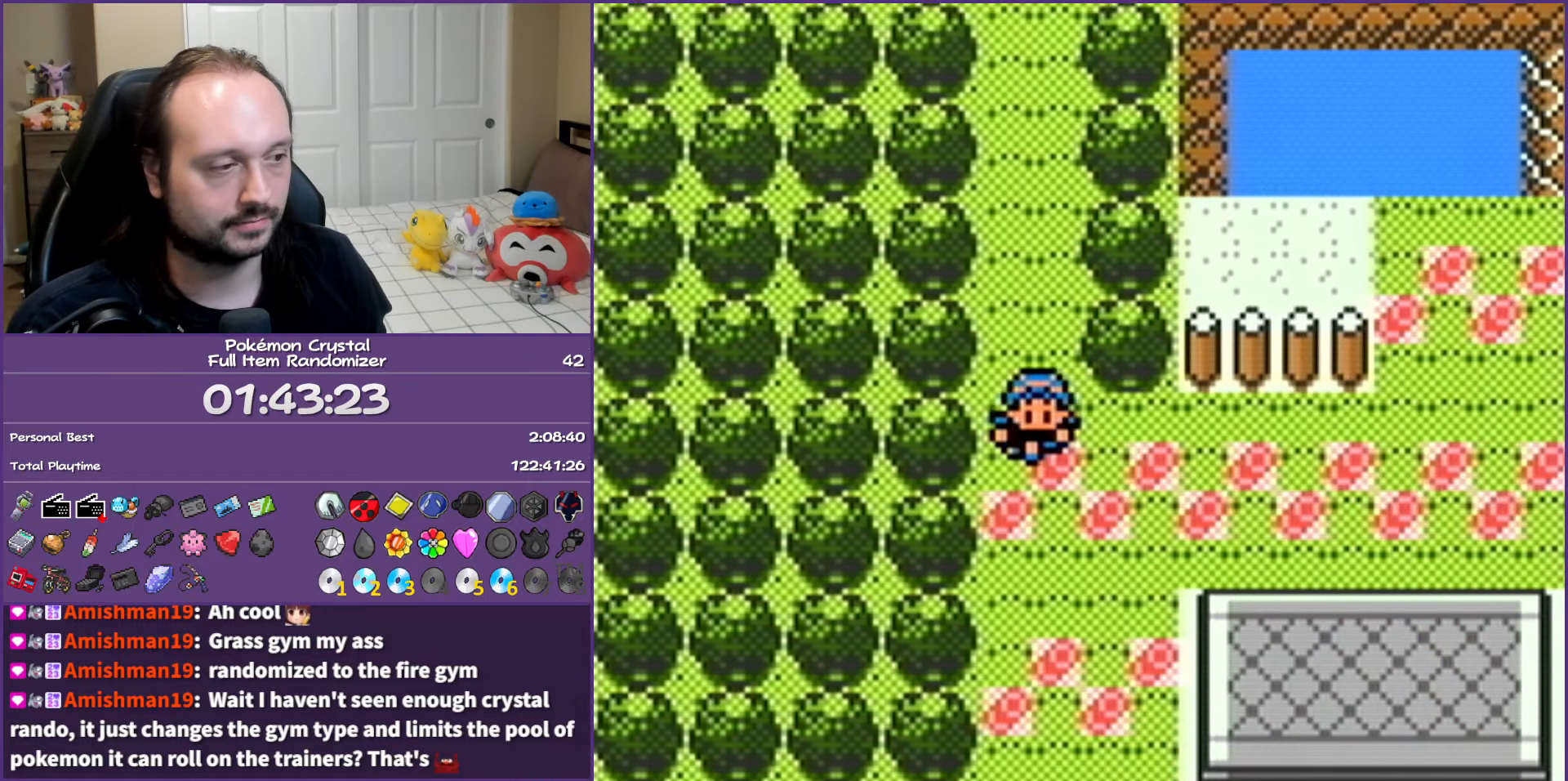
{"buttons": ["B", "DPAD_DOWN"], "events": [[200, "DPAD_DOWN", "down"], [233, "DPAD_RIGHT", "up"], [267, "DPAD_LEFT", "down"], [283, "DPAD_LEFT", "up"]]}
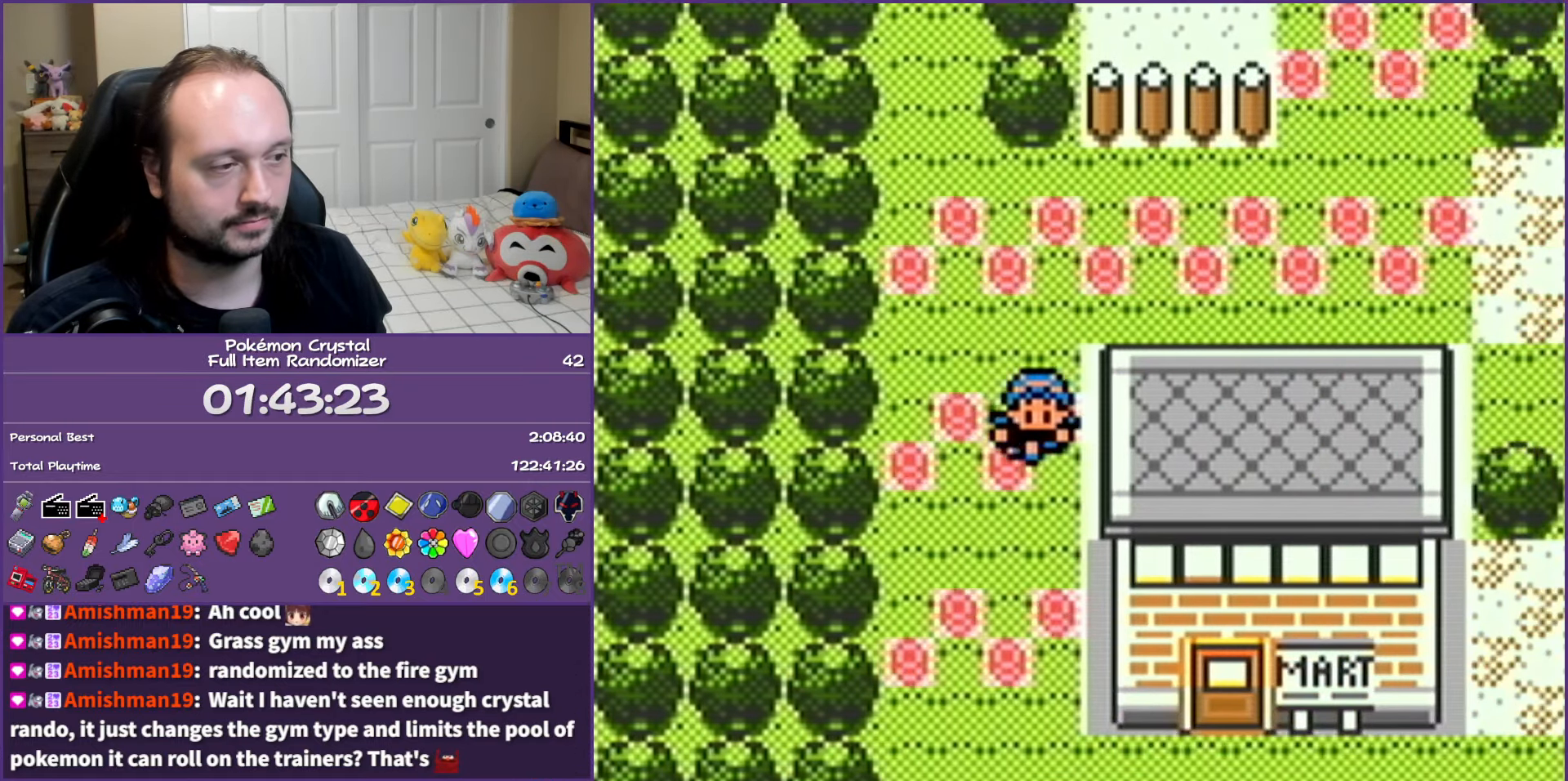
{"buttons": ["B", "DPAD_RIGHT"], "events": [[283, "DPAD_RIGHT", "down"], [350, "DPAD_DOWN", "up"]]}
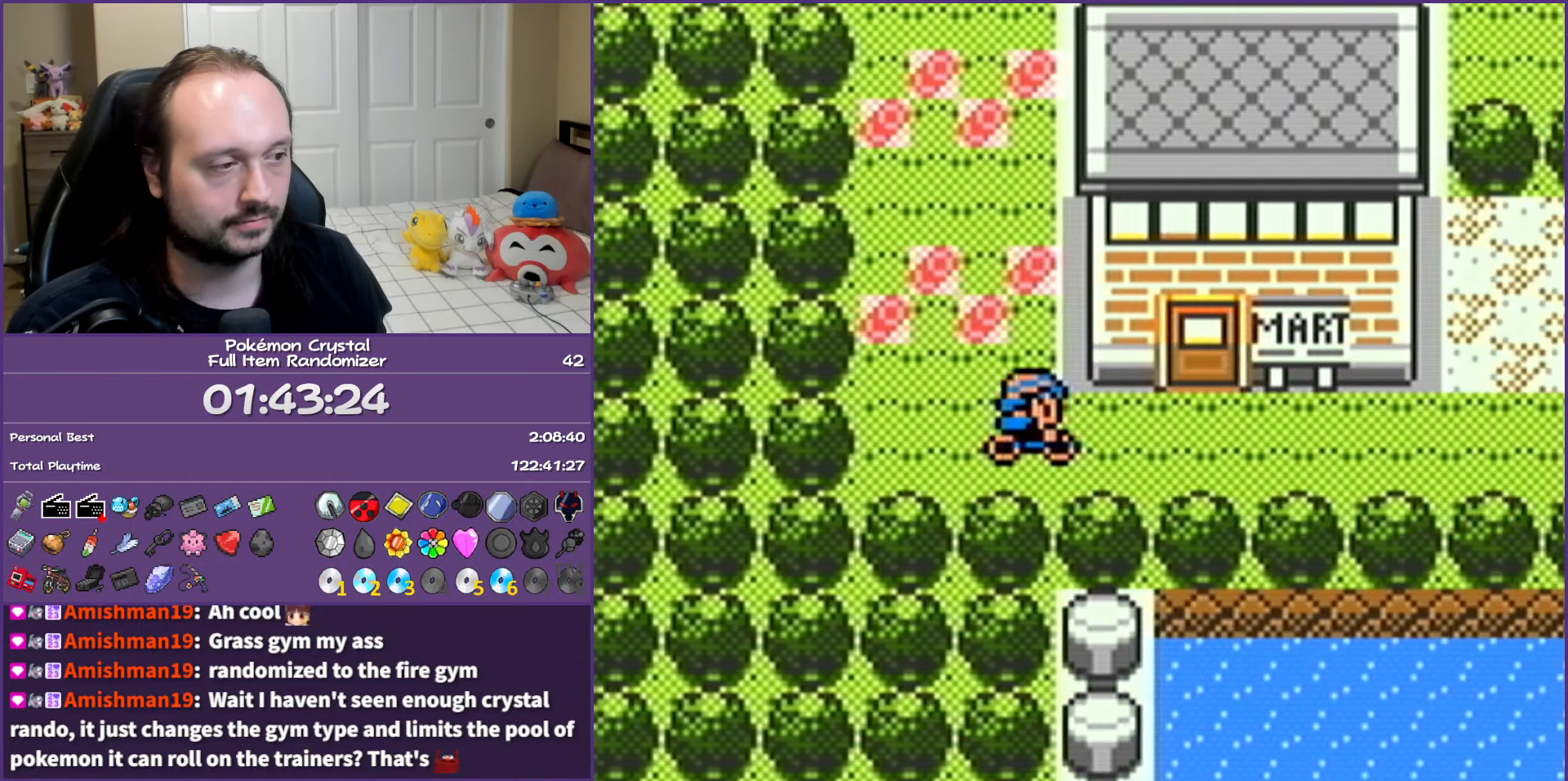
{"buttons": ["B", "DPAD_RIGHT"], "events": []}
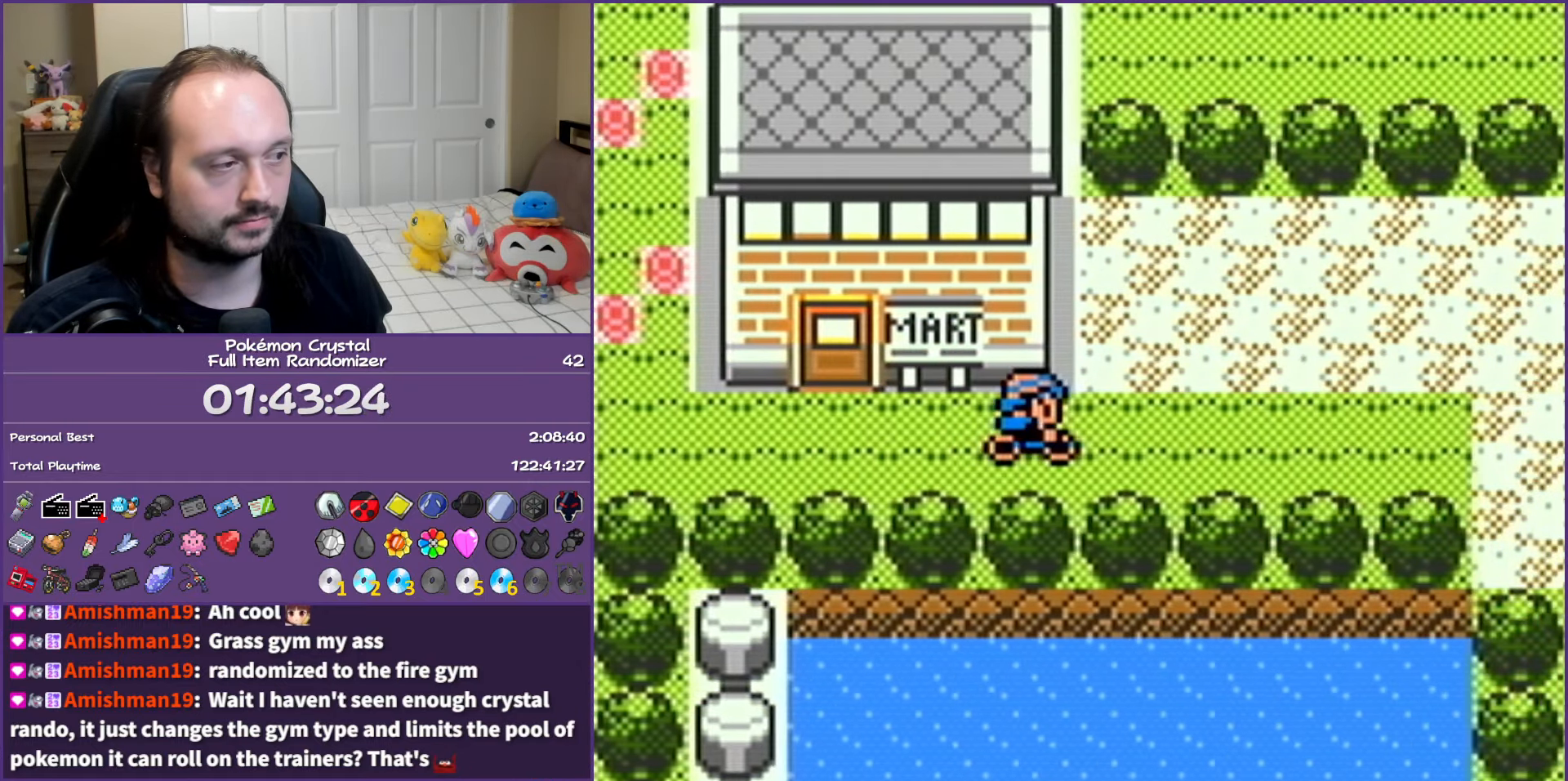
{"buttons": ["B", "DPAD_RIGHT"], "events": []}
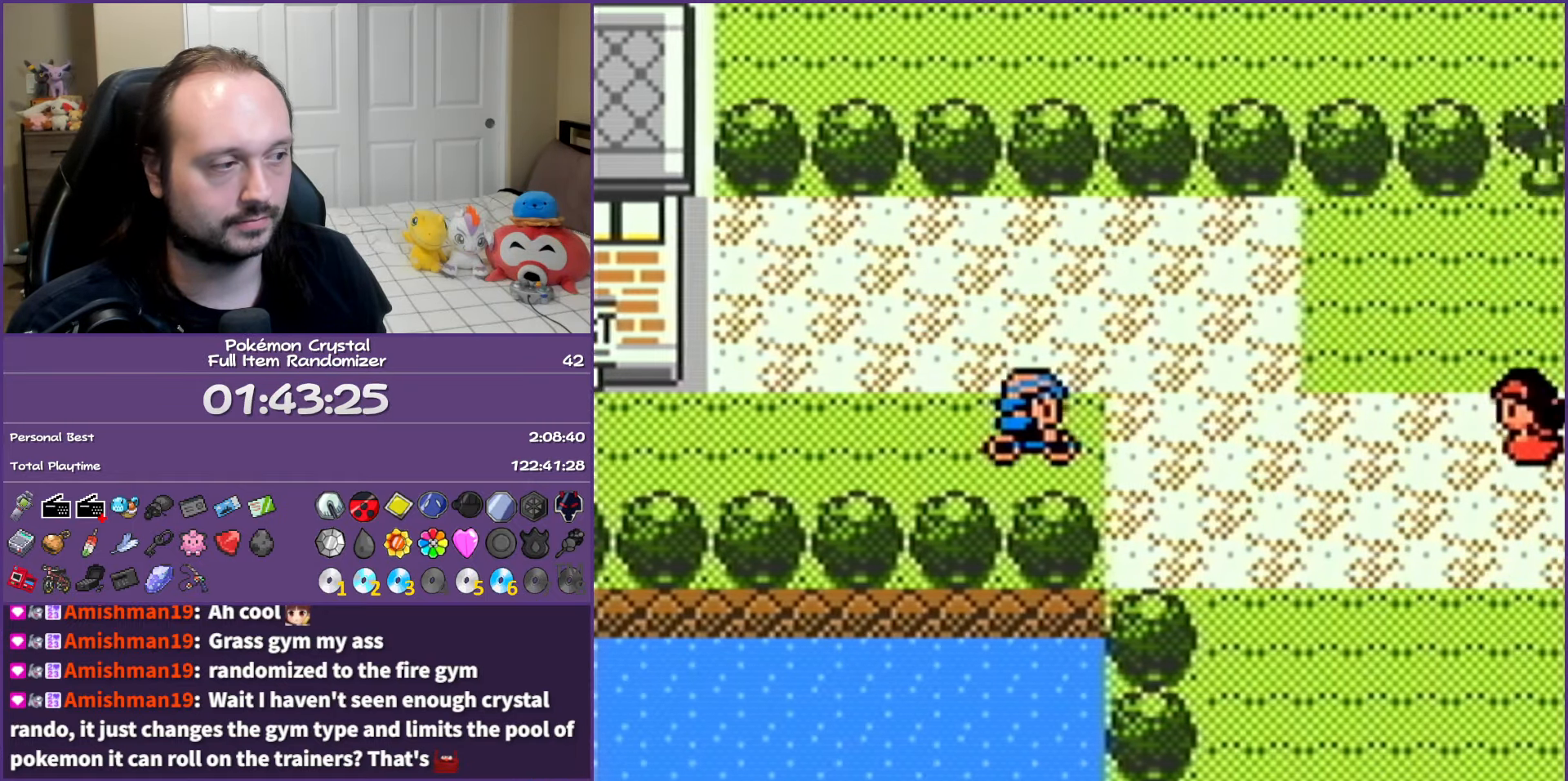
{"buttons": ["B", "DPAD_DOWN"], "events": [[233, "DPAD_DOWN", "down"], [317, "DPAD_RIGHT", "up"]]}
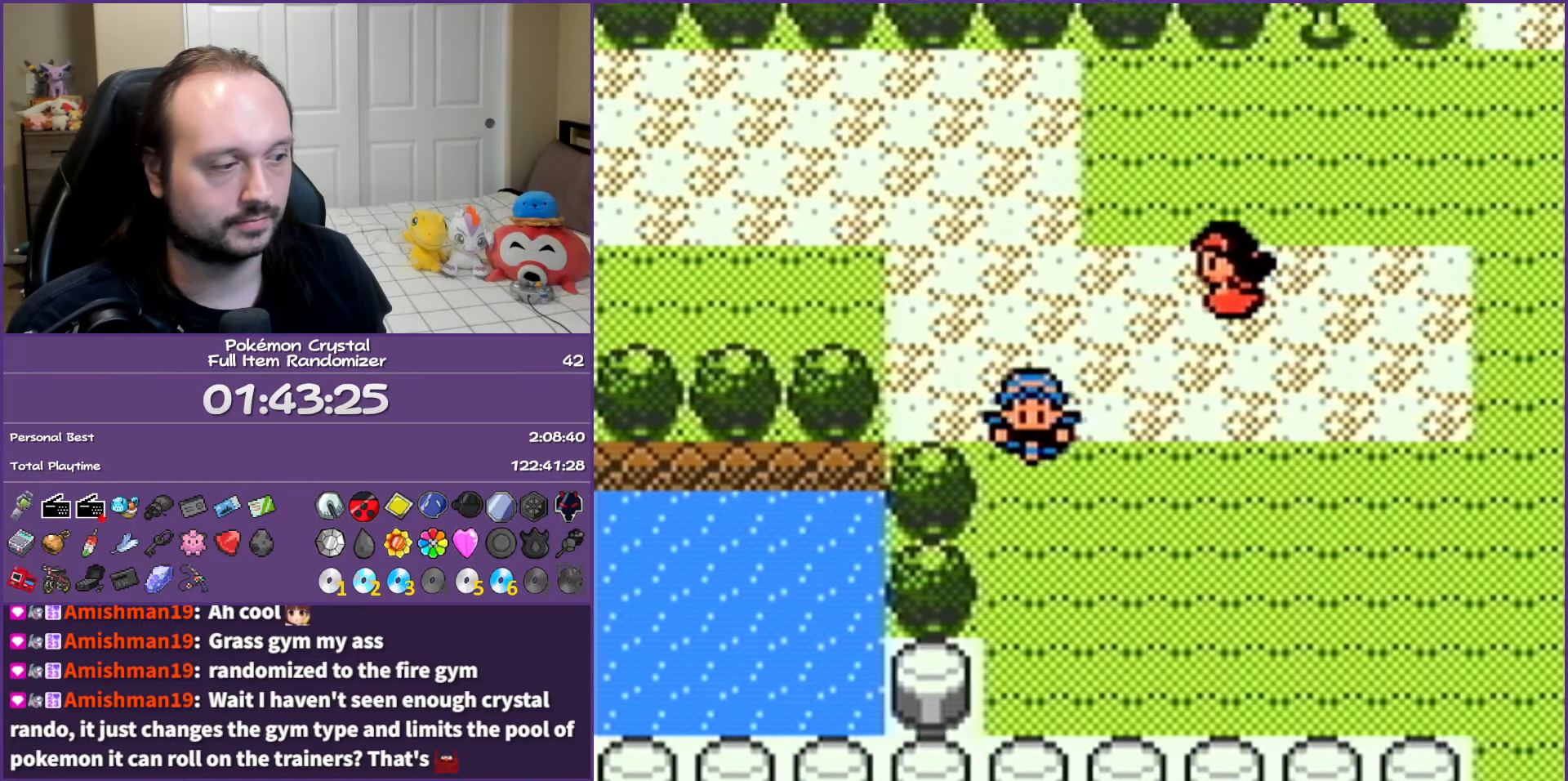
{"buttons": ["B", "DPAD_RIGHT"], "events": [[33, "DPAD_RIGHT", "down"], [117, "DPAD_DOWN", "up"]]}
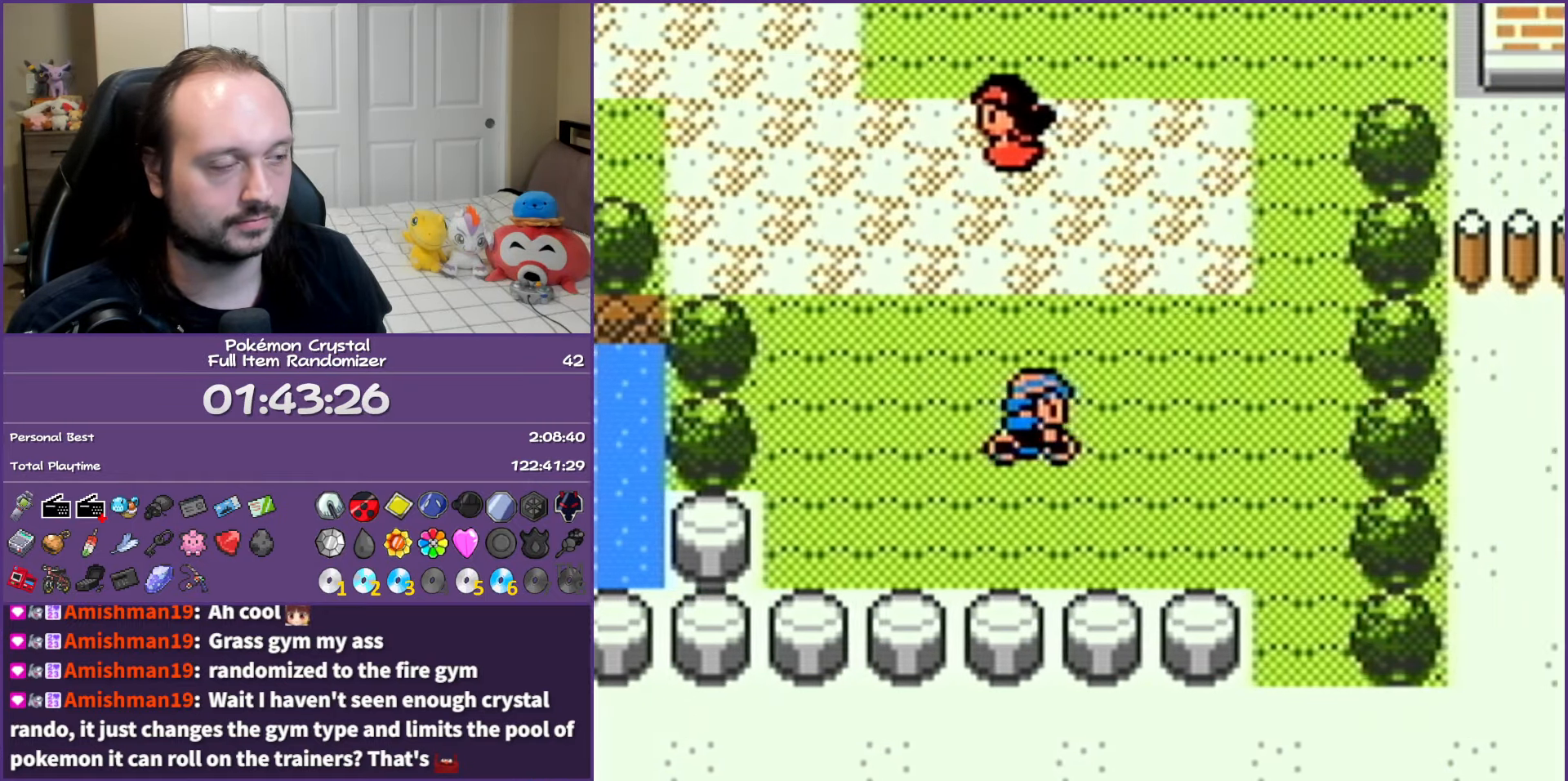
{"buttons": ["B", "DPAD_DOWN"], "events": [[250, "DPAD_DOWN", "down"], [333, "DPAD_RIGHT", "up"]]}
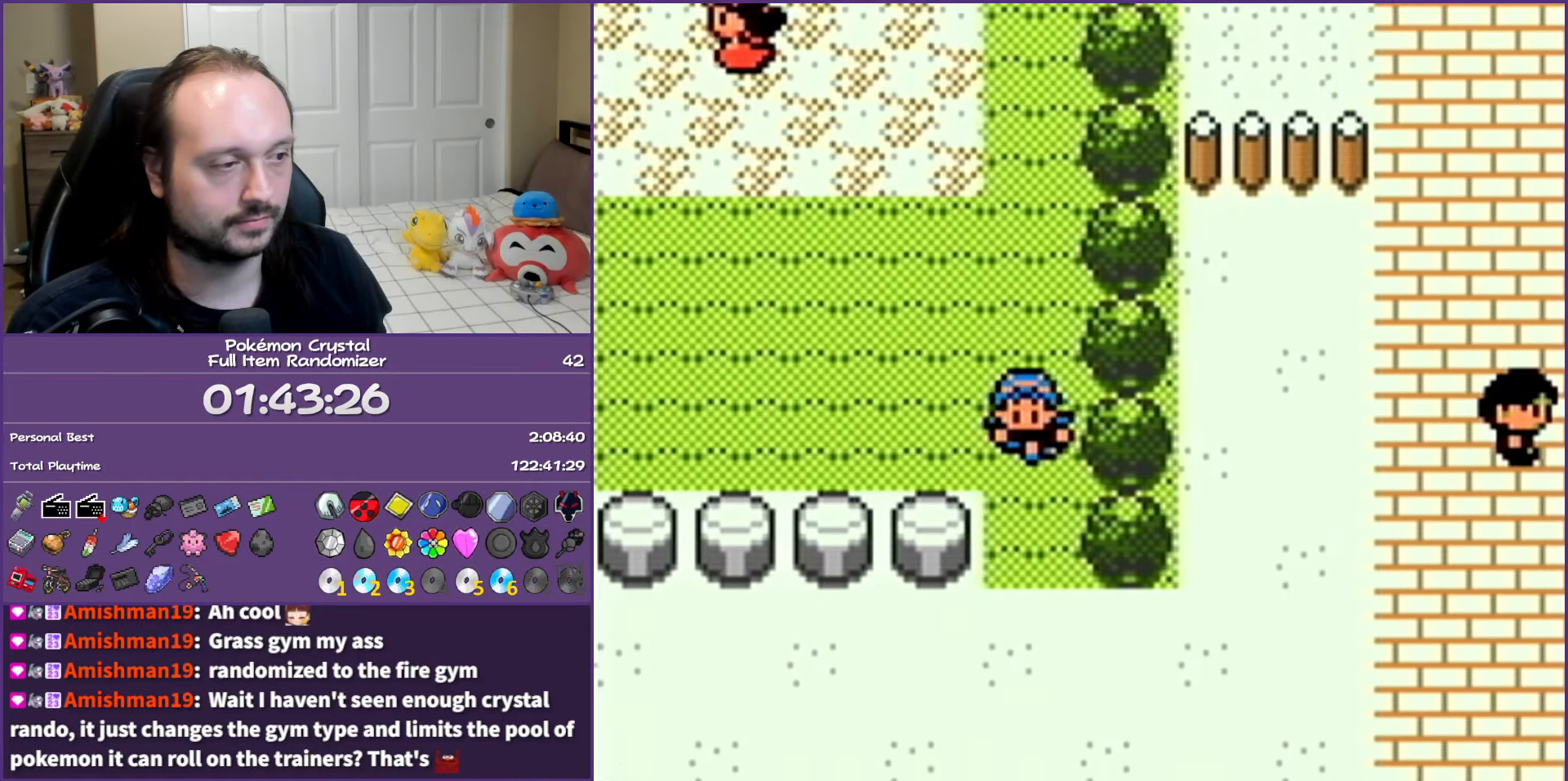
{"buttons": ["B", "DPAD_RIGHT"], "events": [[117, "DPAD_RIGHT", "down"], [183, "DPAD_DOWN", "up"]]}
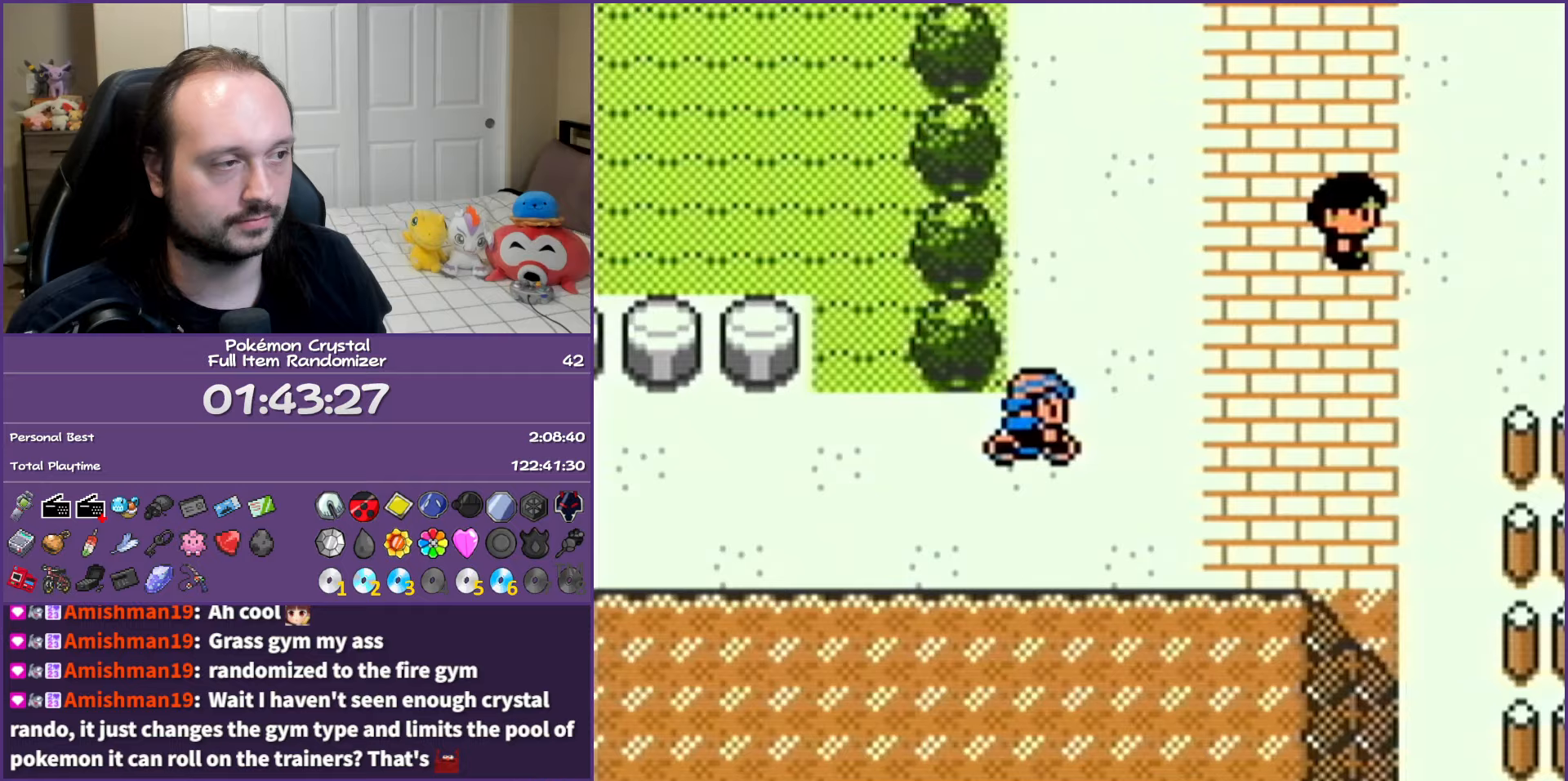
{"buttons": ["B", "DPAD_UP"], "events": [[450, "DPAD_UP", "down"], [483, "DPAD_RIGHT", "up"]]}
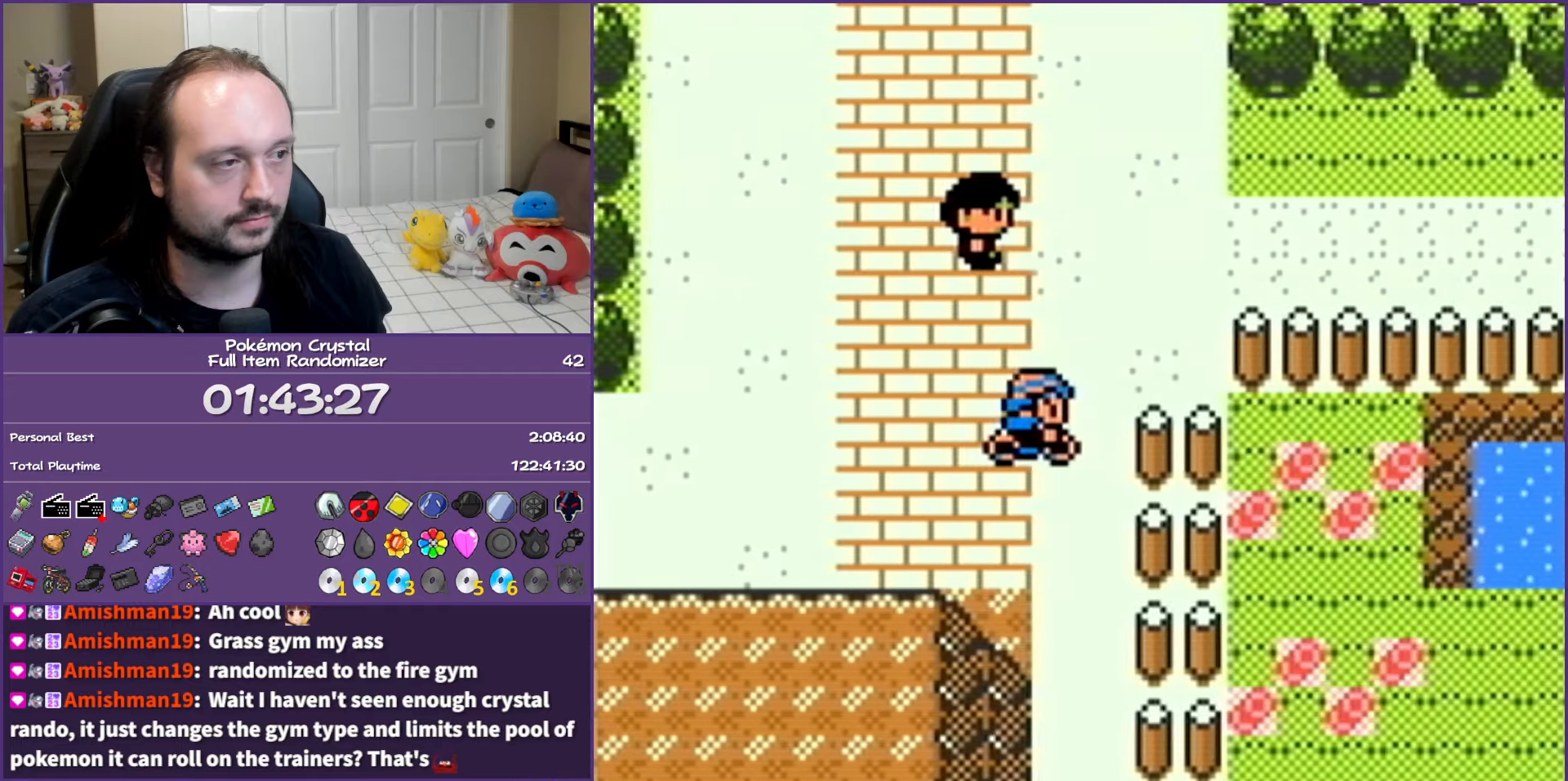
{"buttons": ["B", "DPAD_RIGHT"], "events": [[117, "DPAD_RIGHT", "down"], [183, "DPAD_UP", "up"]]}
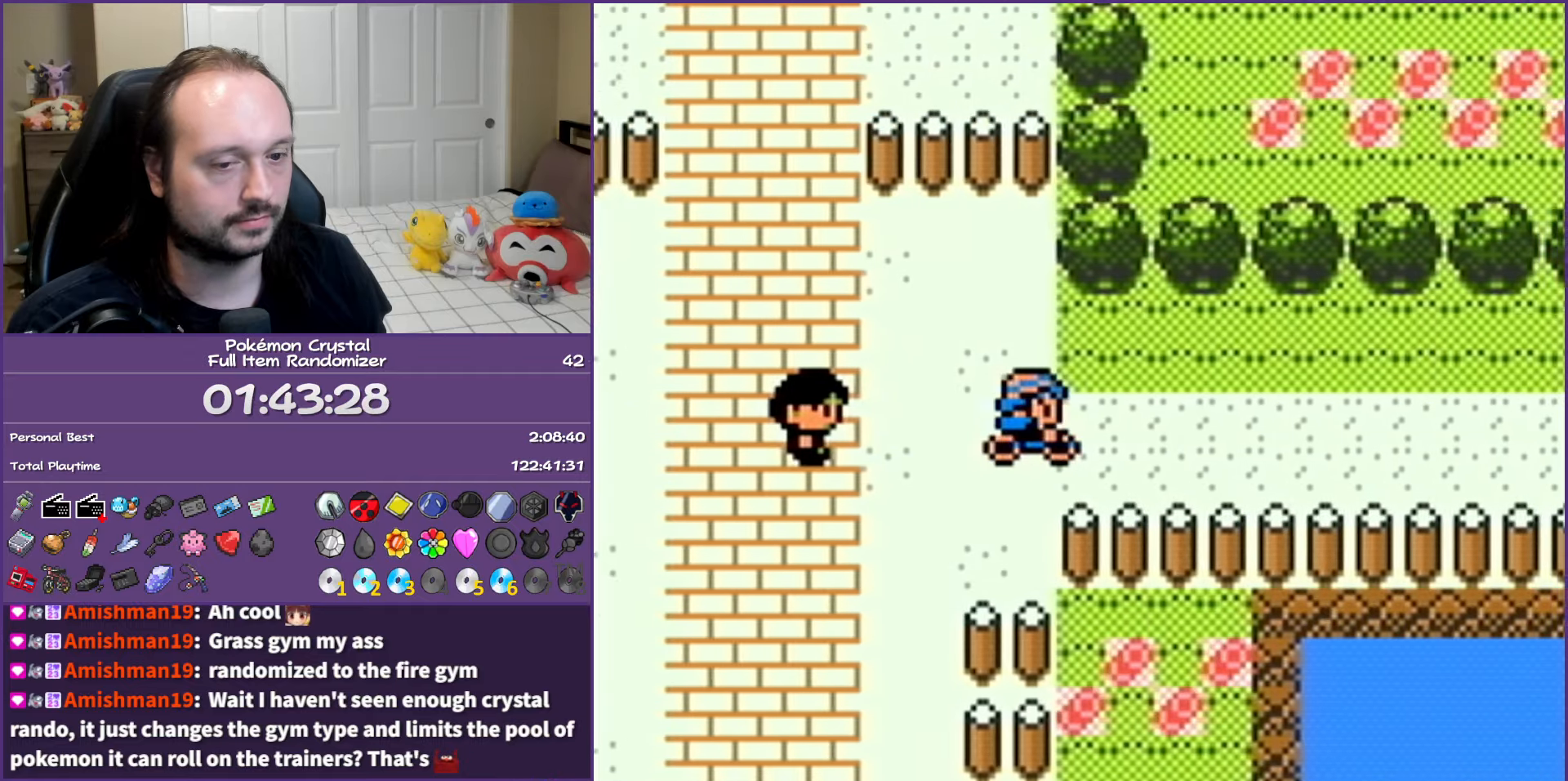
{"buttons": ["B", "DPAD_RIGHT"], "events": []}
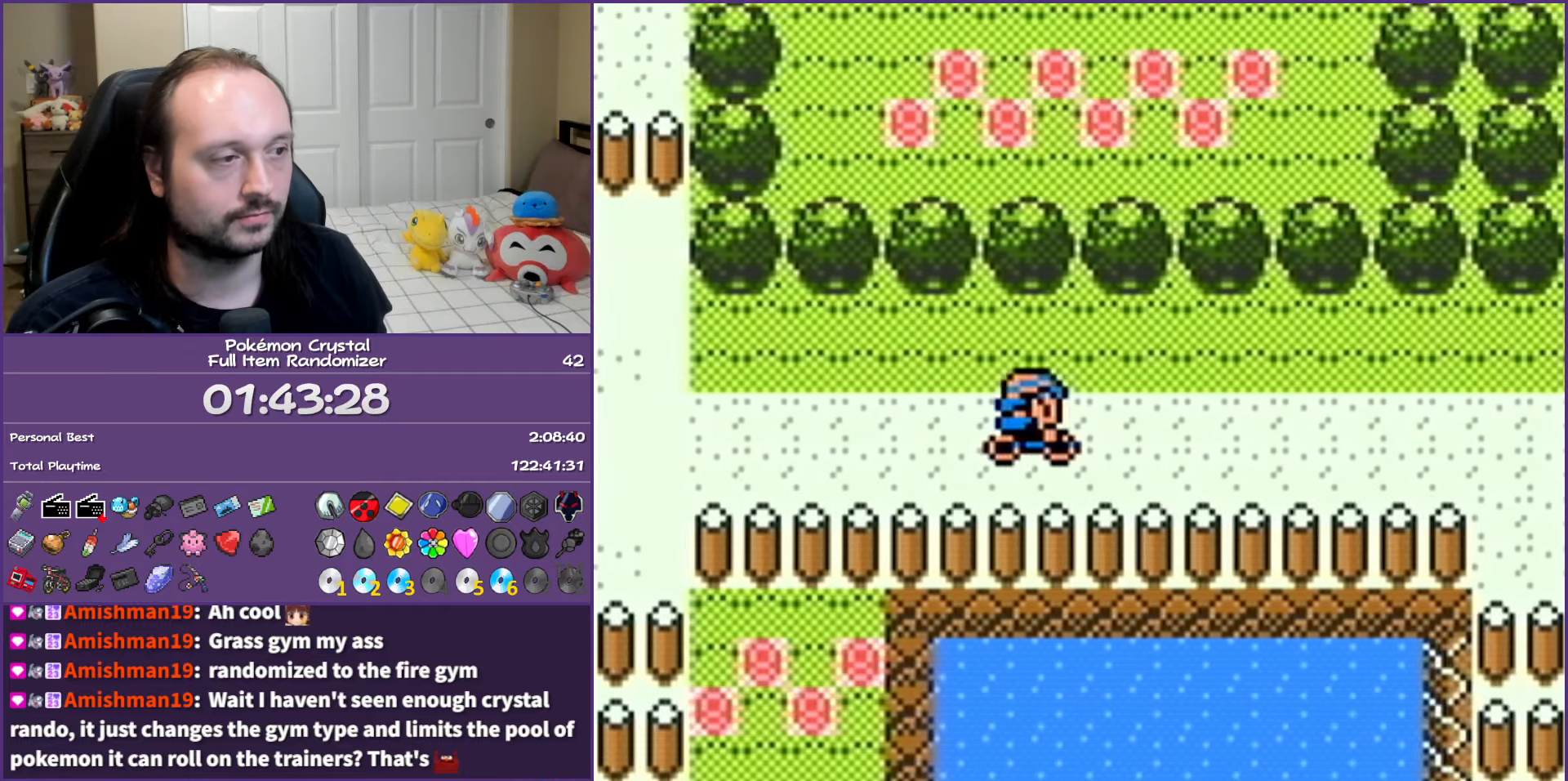
{"buttons": ["B", "DPAD_RIGHT"], "events": []}
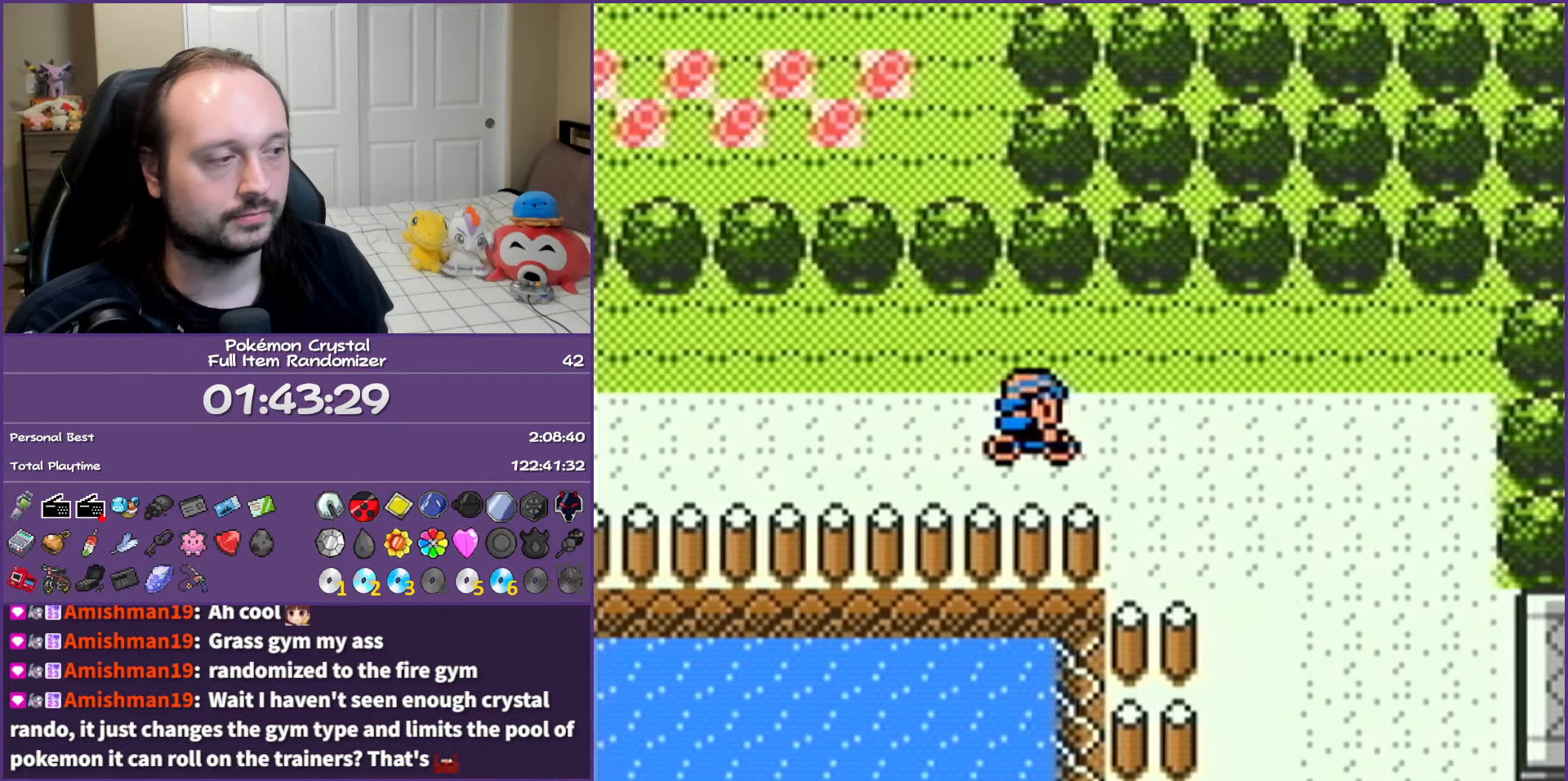
{"buttons": ["B", "DPAD_DOWN"], "events": [[417, "DPAD_DOWN", "down"], [500, "DPAD_RIGHT", "up"]]}
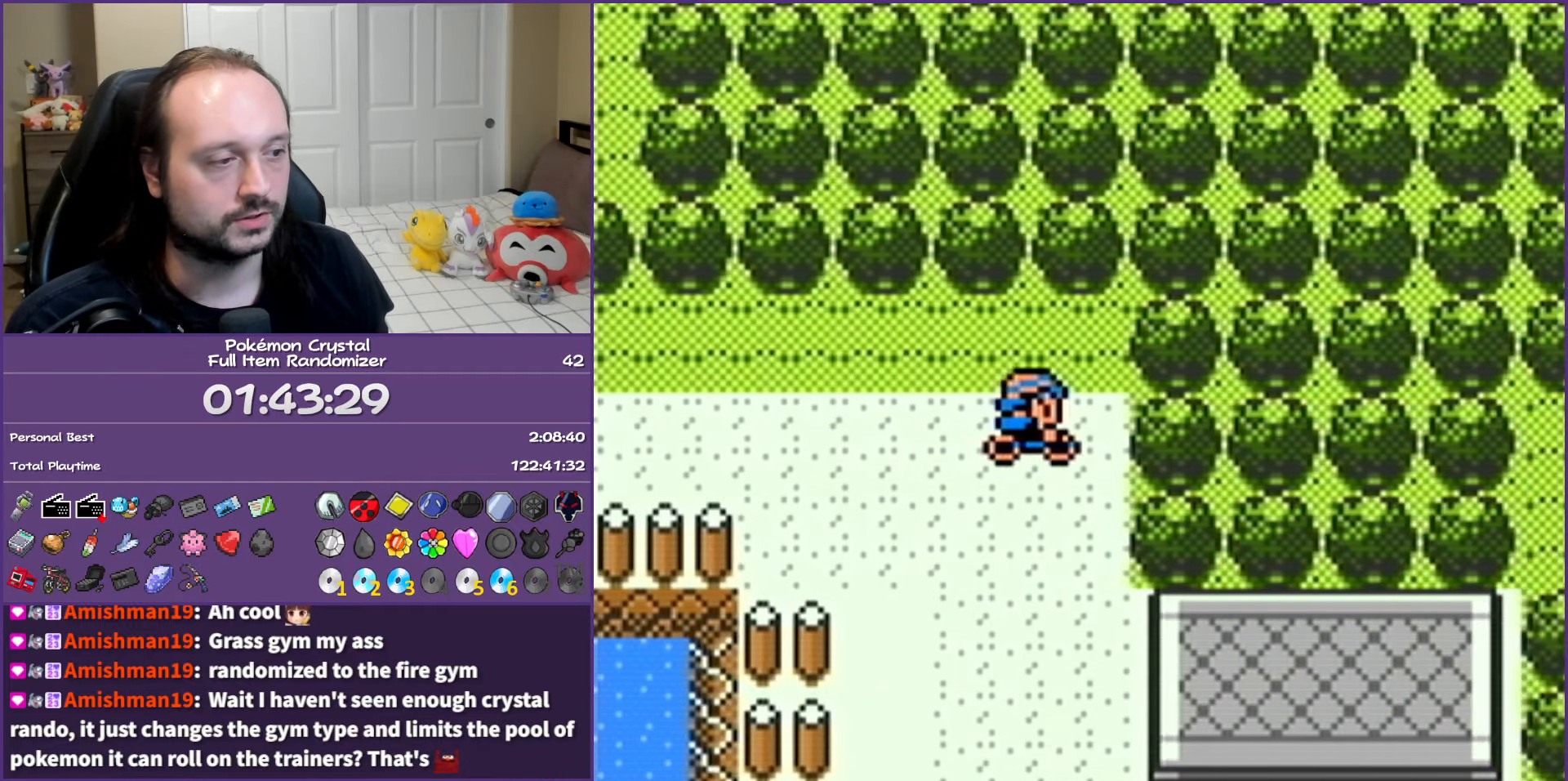
{"buttons": ["B", "DPAD_DOWN", "DPAD_RIGHT"], "events": [[450, "DPAD_RIGHT", "down"]]}
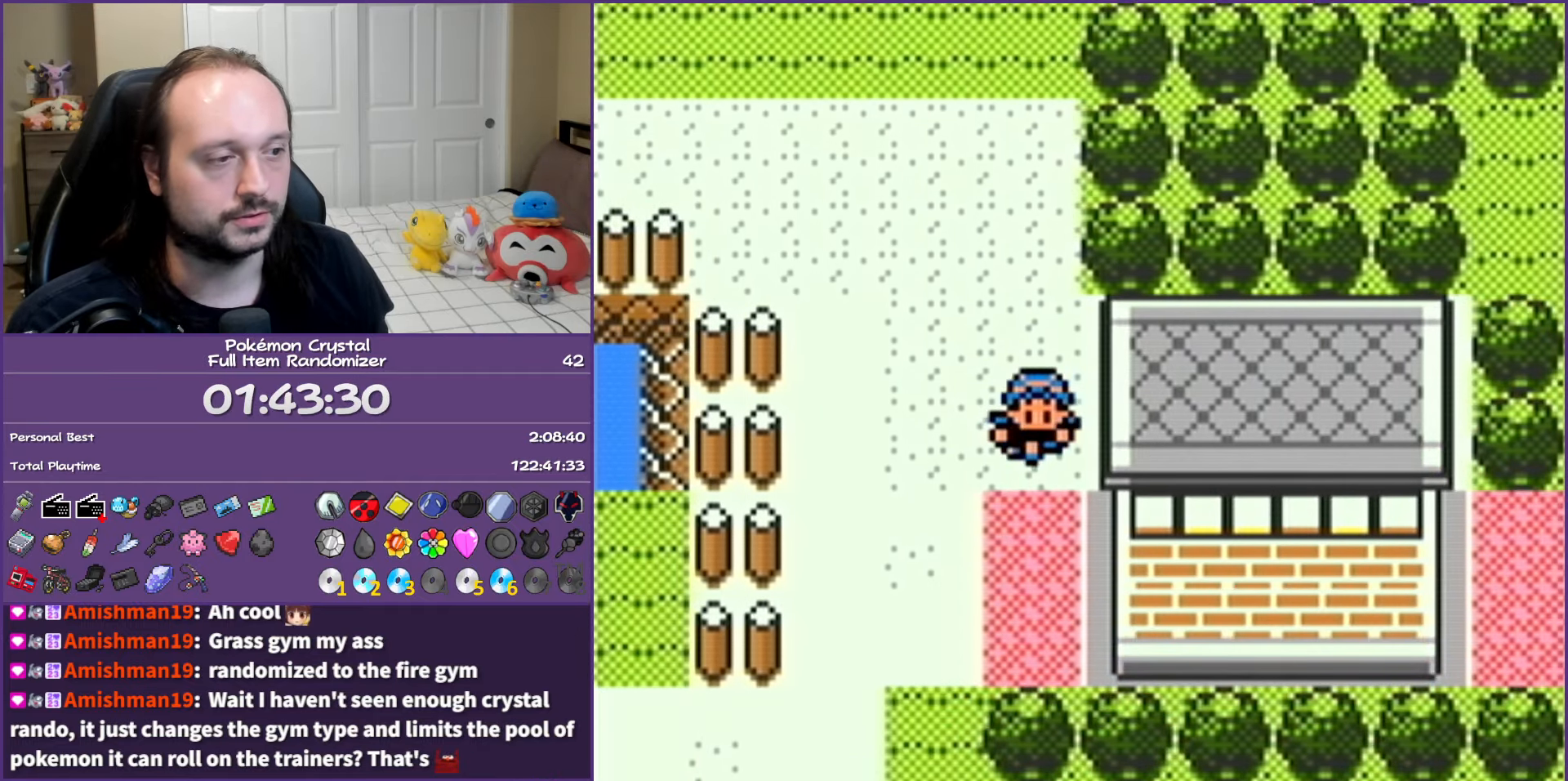
{"buttons": ["B", "DPAD_RIGHT"], "events": [[33, "DPAD_DOWN", "up"]]}
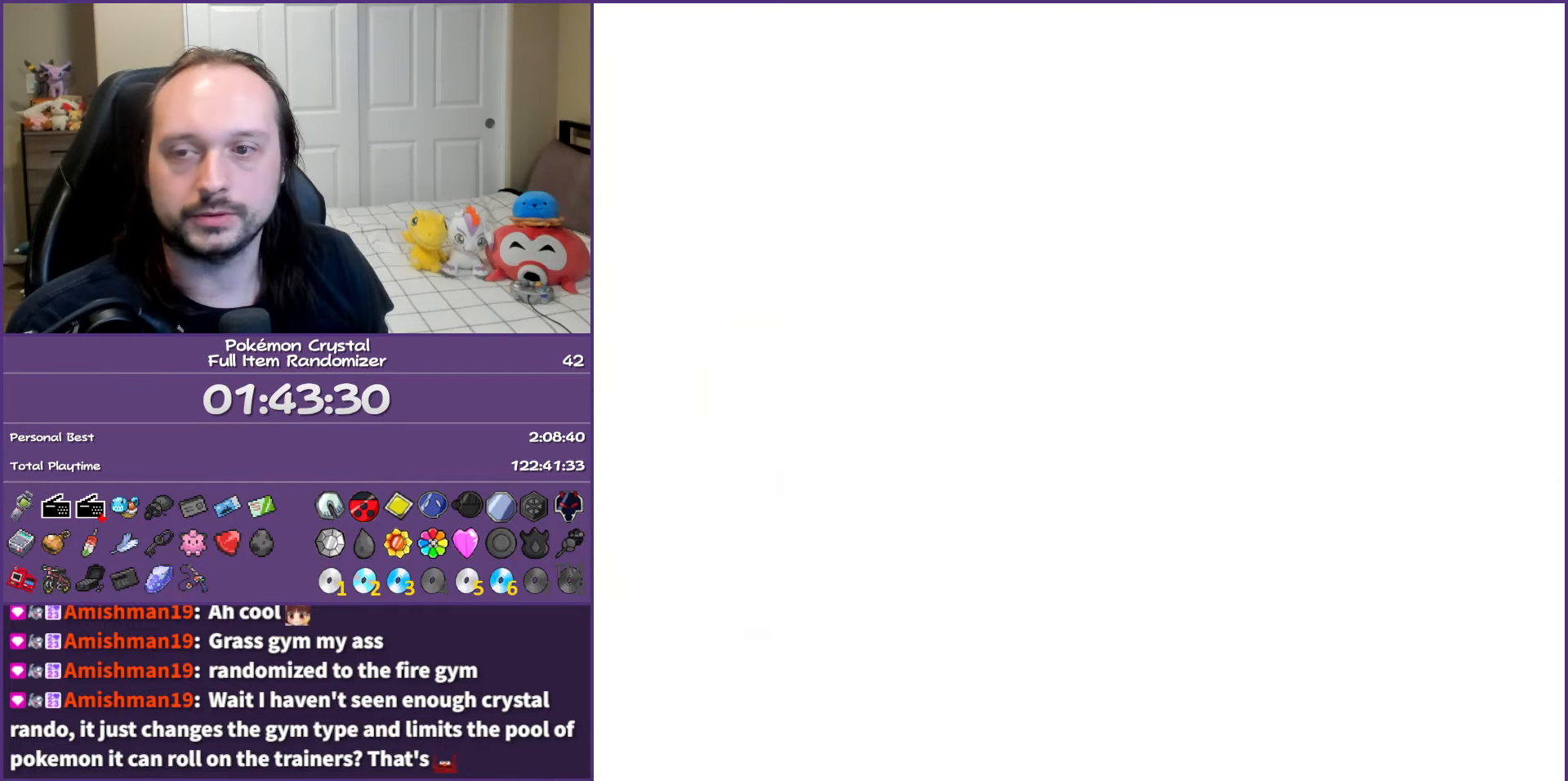
{"buttons": ["B", "DPAD_RIGHT"], "events": []}
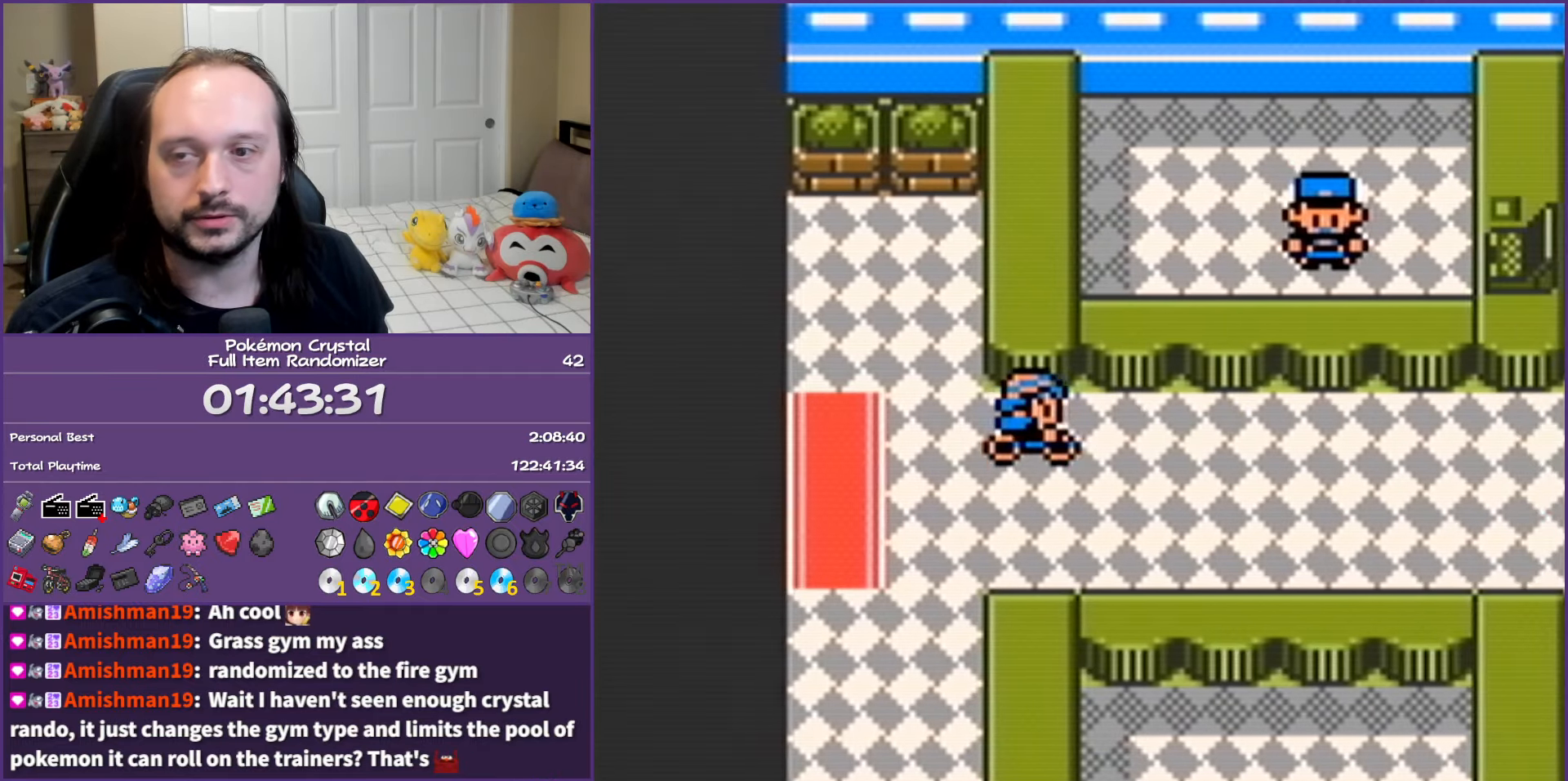
{"buttons": ["B", "DPAD_RIGHT"], "events": []}
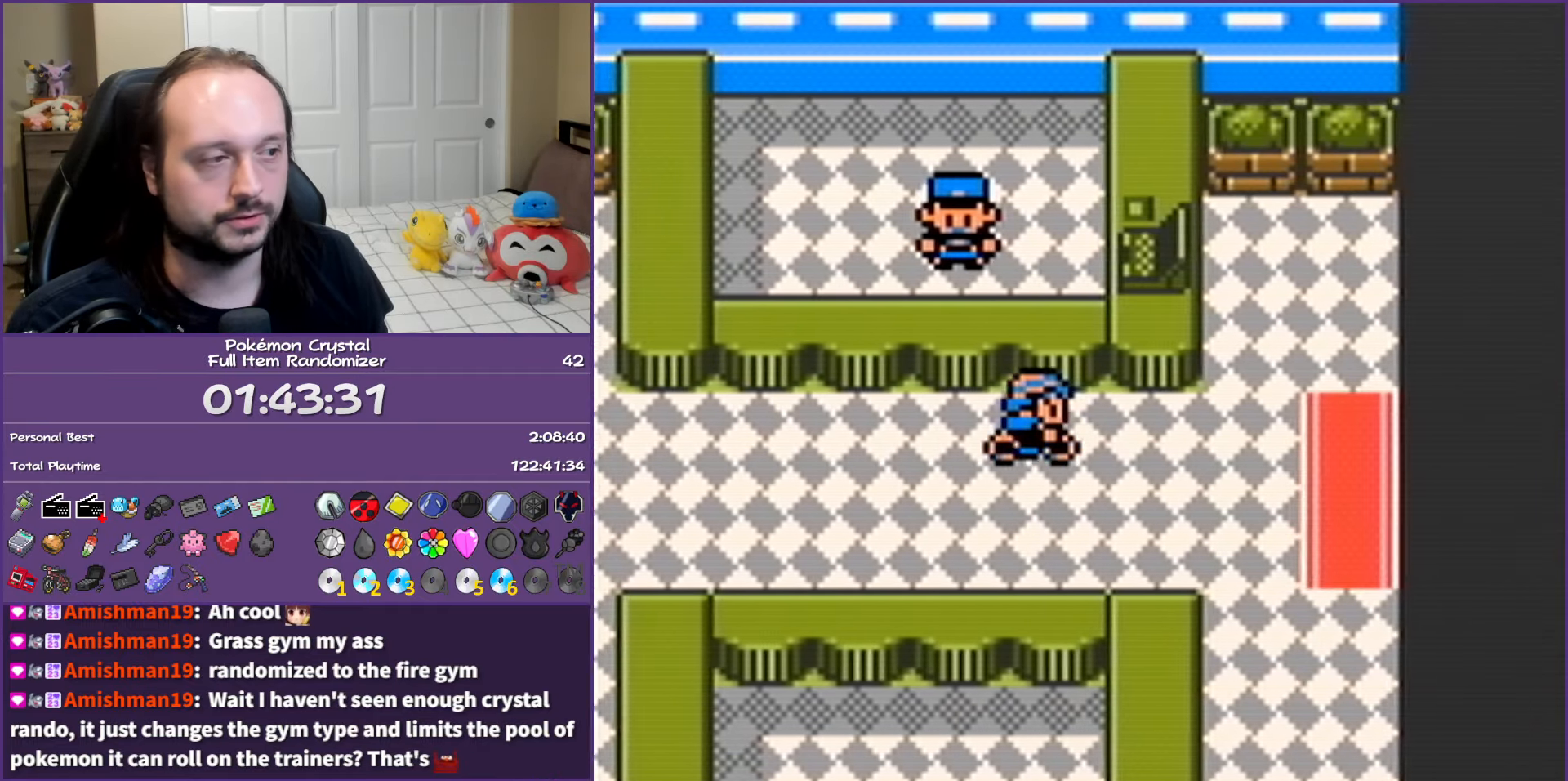
{"buttons": ["B", "DPAD_RIGHT"], "events": []}
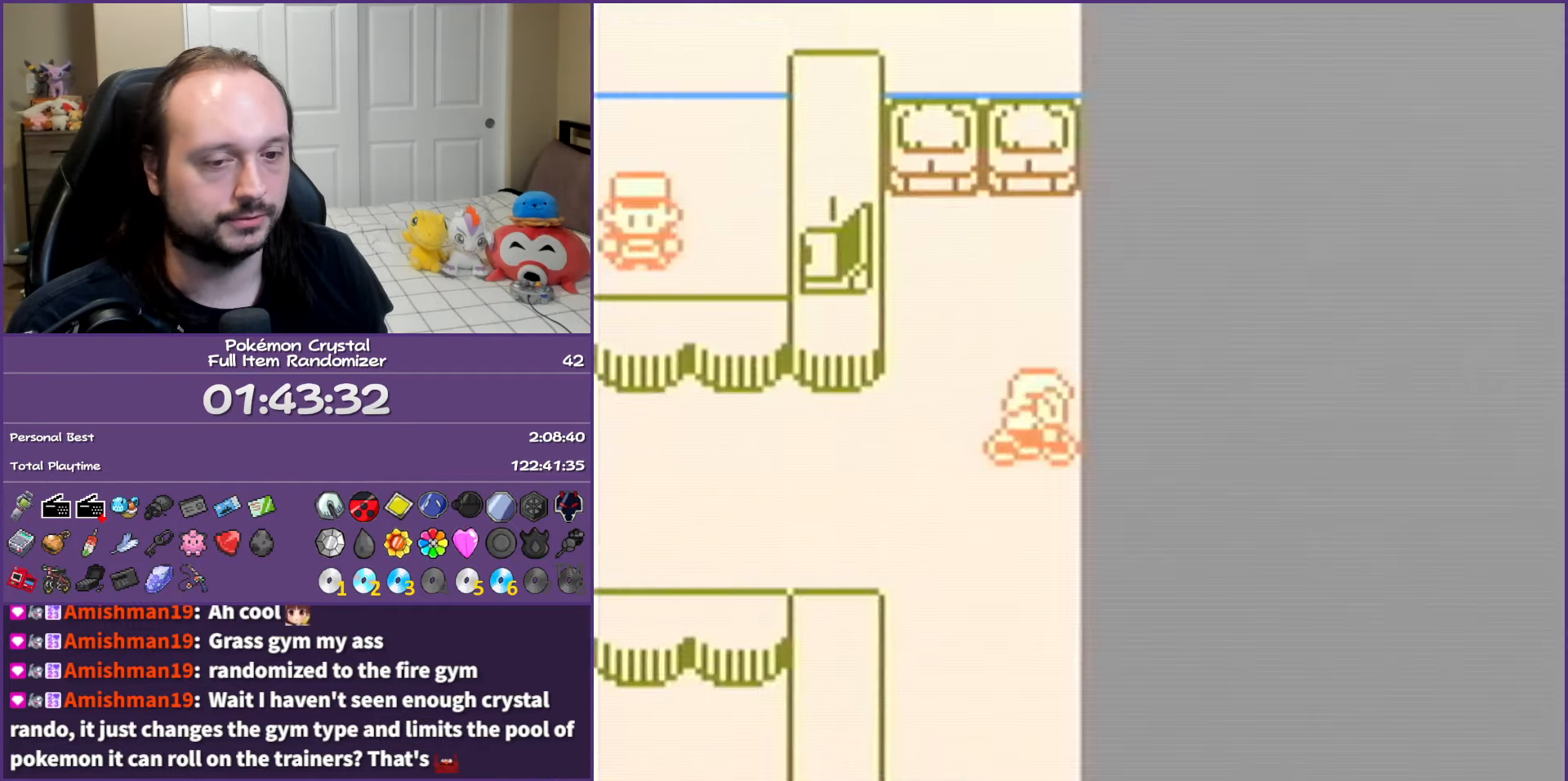
{"buttons": ["DPAD_RIGHT"], "events": [[133, "B", "up"]]}
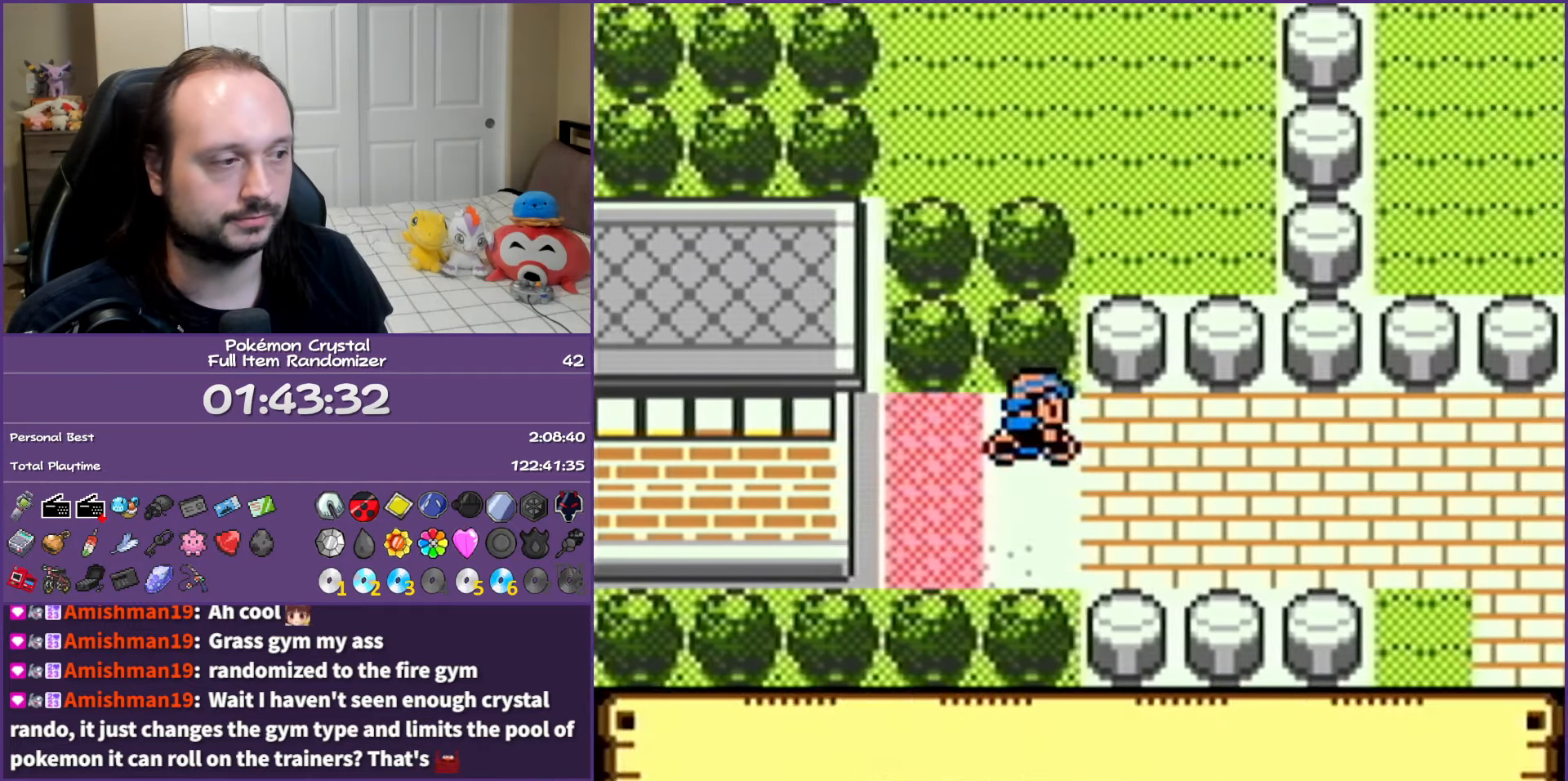
{"buttons": ["DPAD_RIGHT"], "events": []}
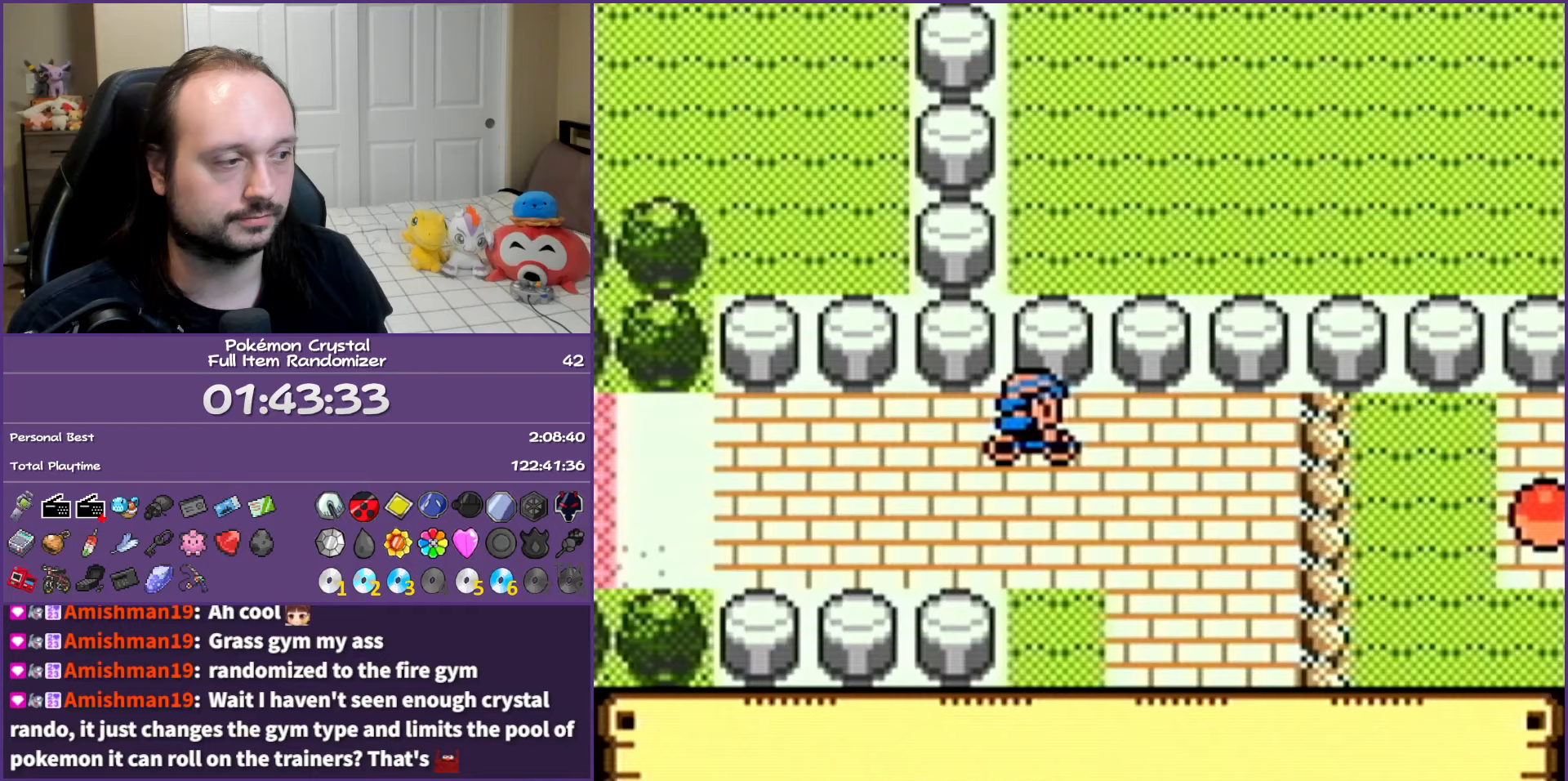
{"buttons": ["DPAD_DOWN"], "events": [[100, "DPAD_DOWN", "down"], [217, "DPAD_RIGHT", "up"]]}
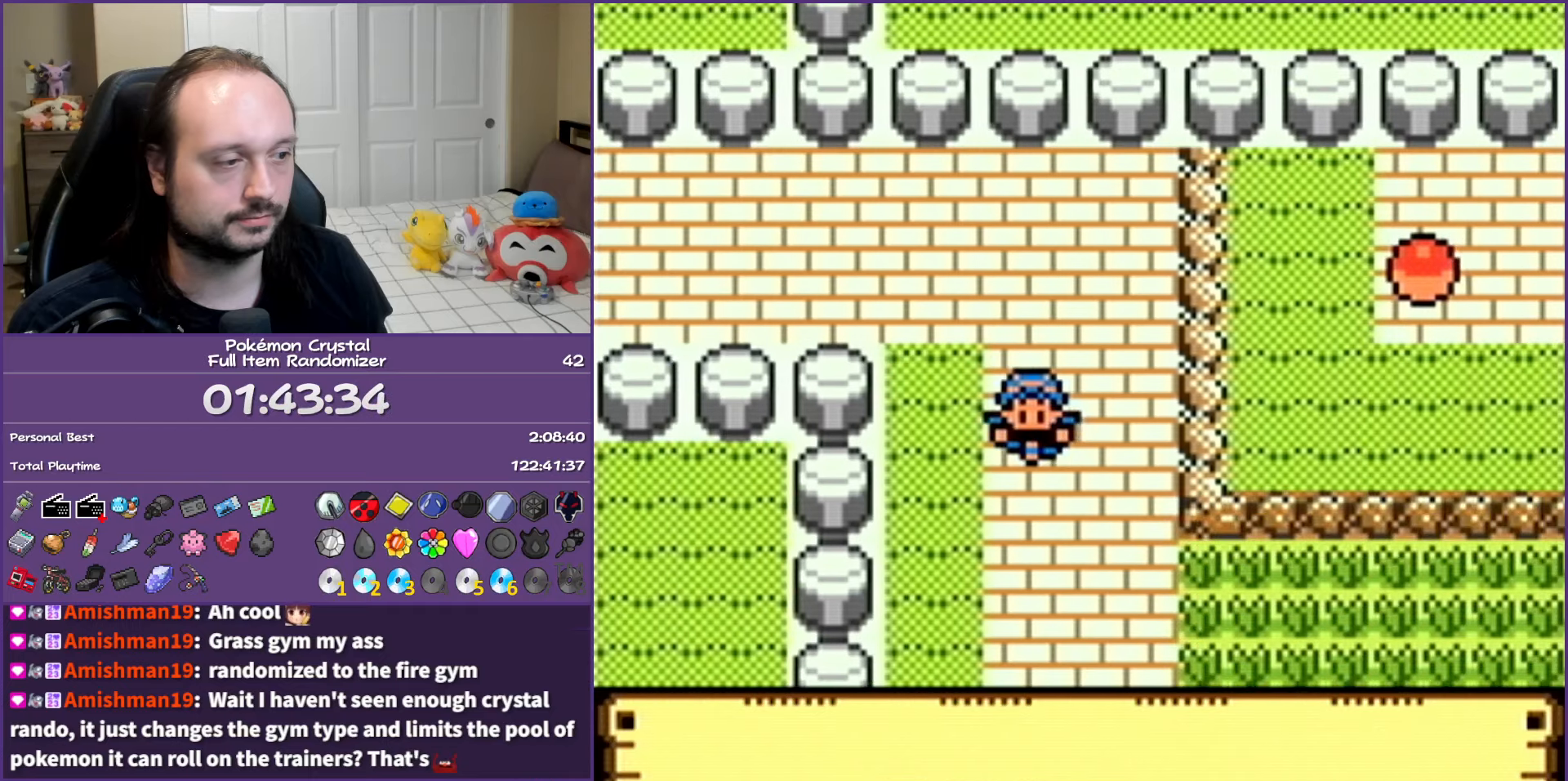
{"buttons": [], "events": [[17, "DPAD_RIGHT", "down"], [133, "DPAD_DOWN", "up"], [300, "DPAD_RIGHT", "up"], [333, "START", "down"], [467, "START", "up"]]}
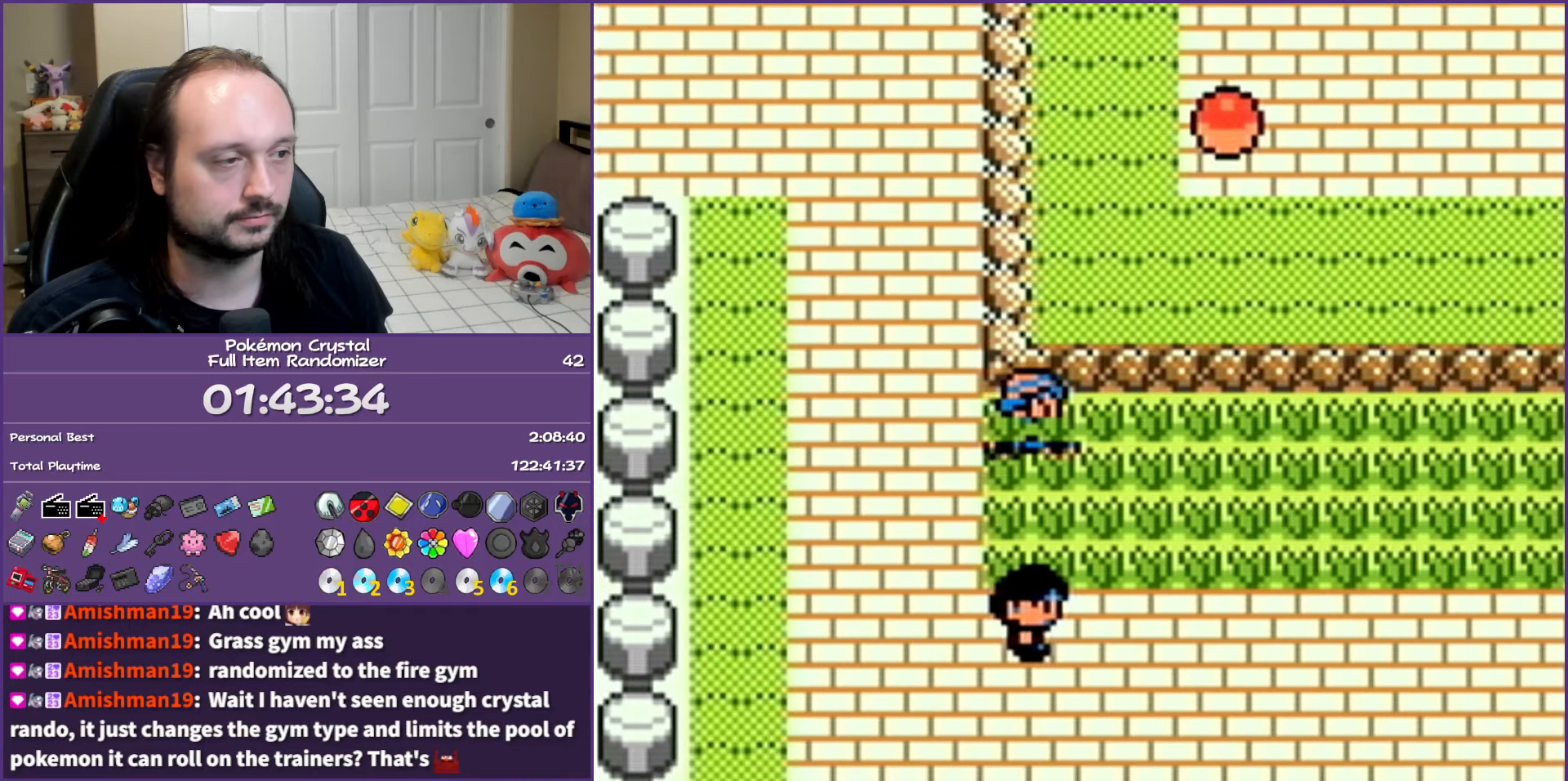
{"buttons": ["DPAD_DOWN"], "events": [[483, "DPAD_DOWN", "down"]]}
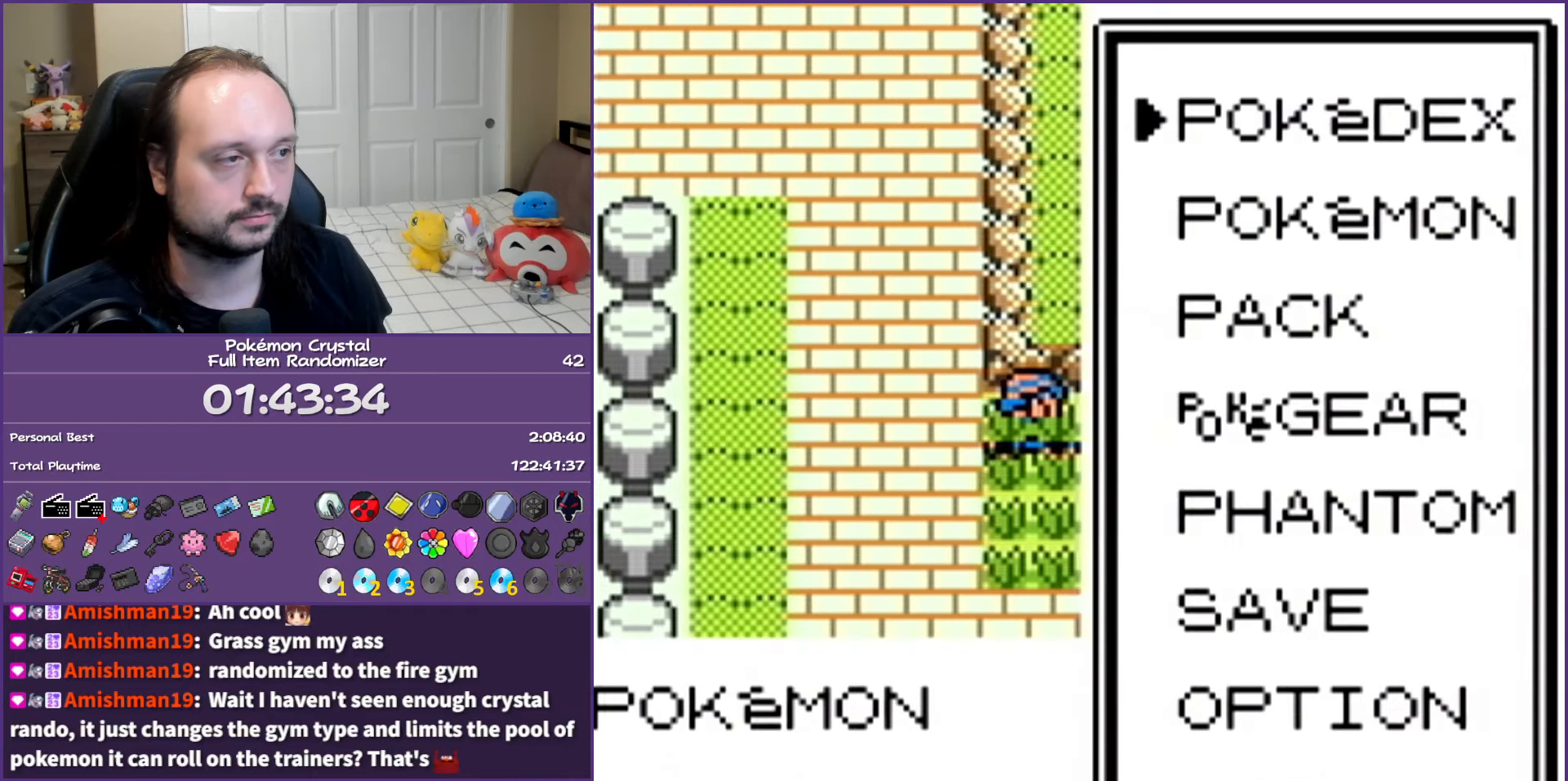
{"buttons": [], "events": [[83, "DPAD_DOWN", "up"], [183, "DPAD_DOWN", "down"], [283, "A", "down"], [300, "DPAD_DOWN", "up"], [367, "A", "up"]]}